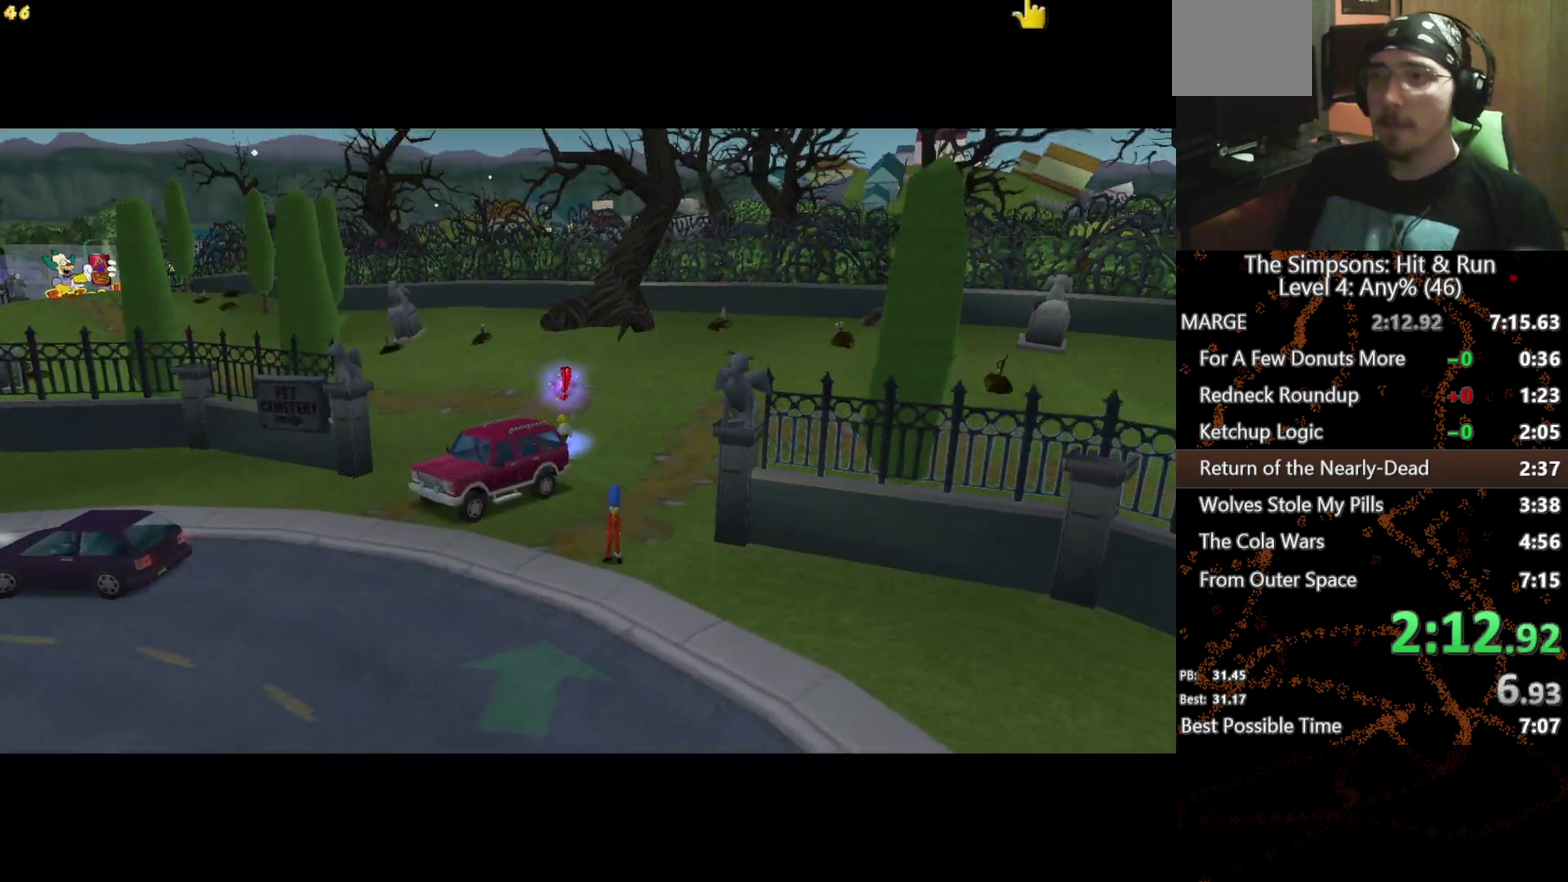
Gameplay with a controller (Xbox layout); each line is a JSON object with the inputs held at the frame after it. "events" lists button and stick changes between this image and that frame as [ms after this image, input, new state], when the widget could be followed in between. Not read: DPAD_DOWN L3 R3.
{"buttons": [], "left_stick": "up-left", "right_stick": "center", "events": [[317, "left_stick", "up-left"]]}
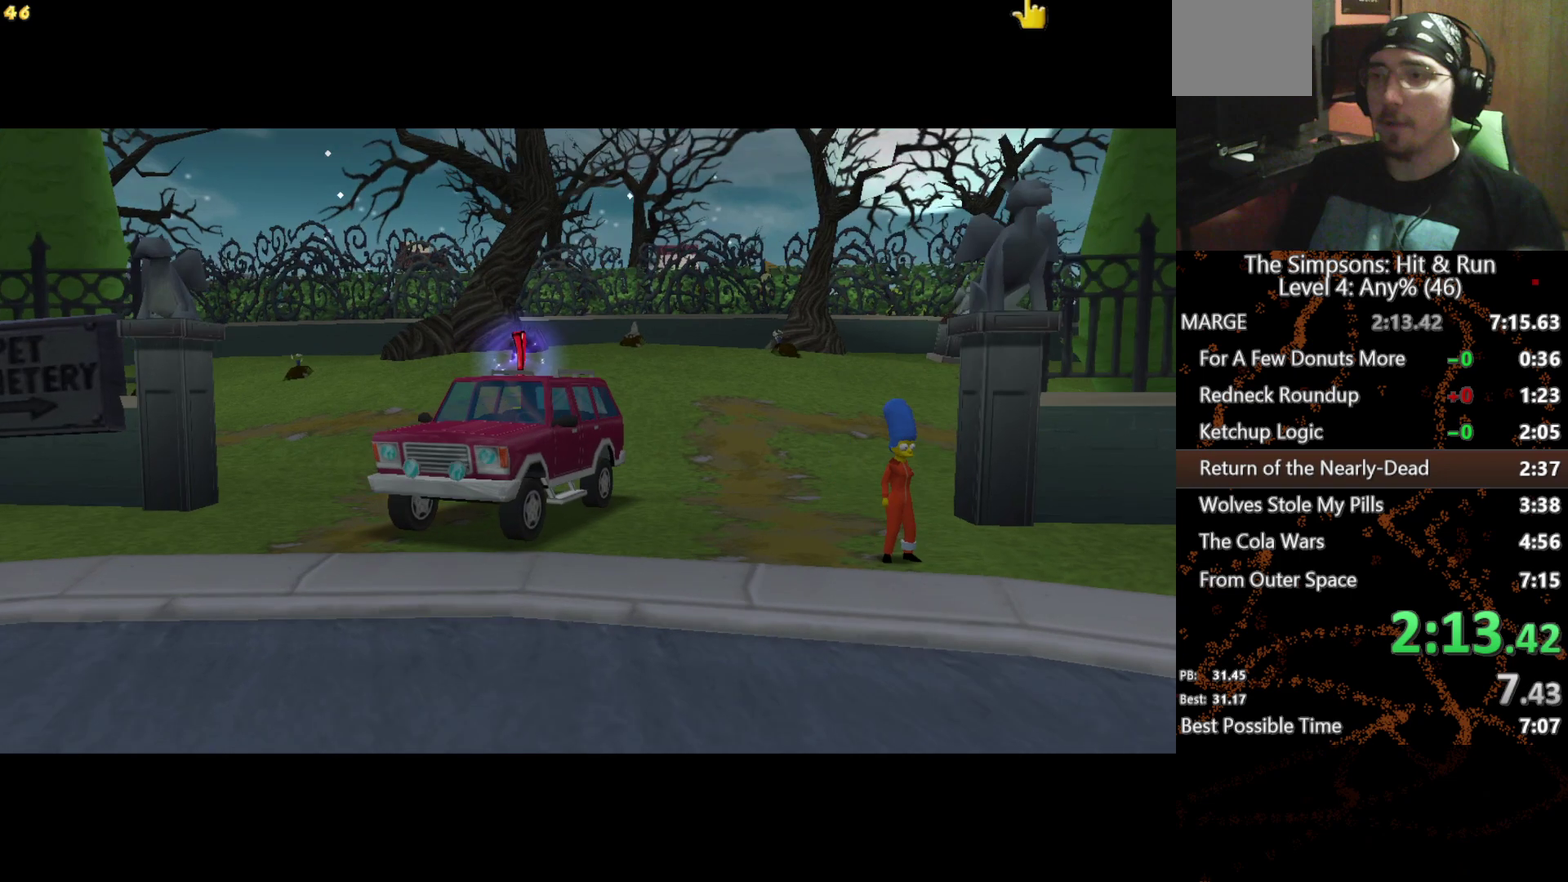
{"buttons": ["X"], "left_stick": "up-left", "right_stick": "center", "events": [[300, "X", "down"]]}
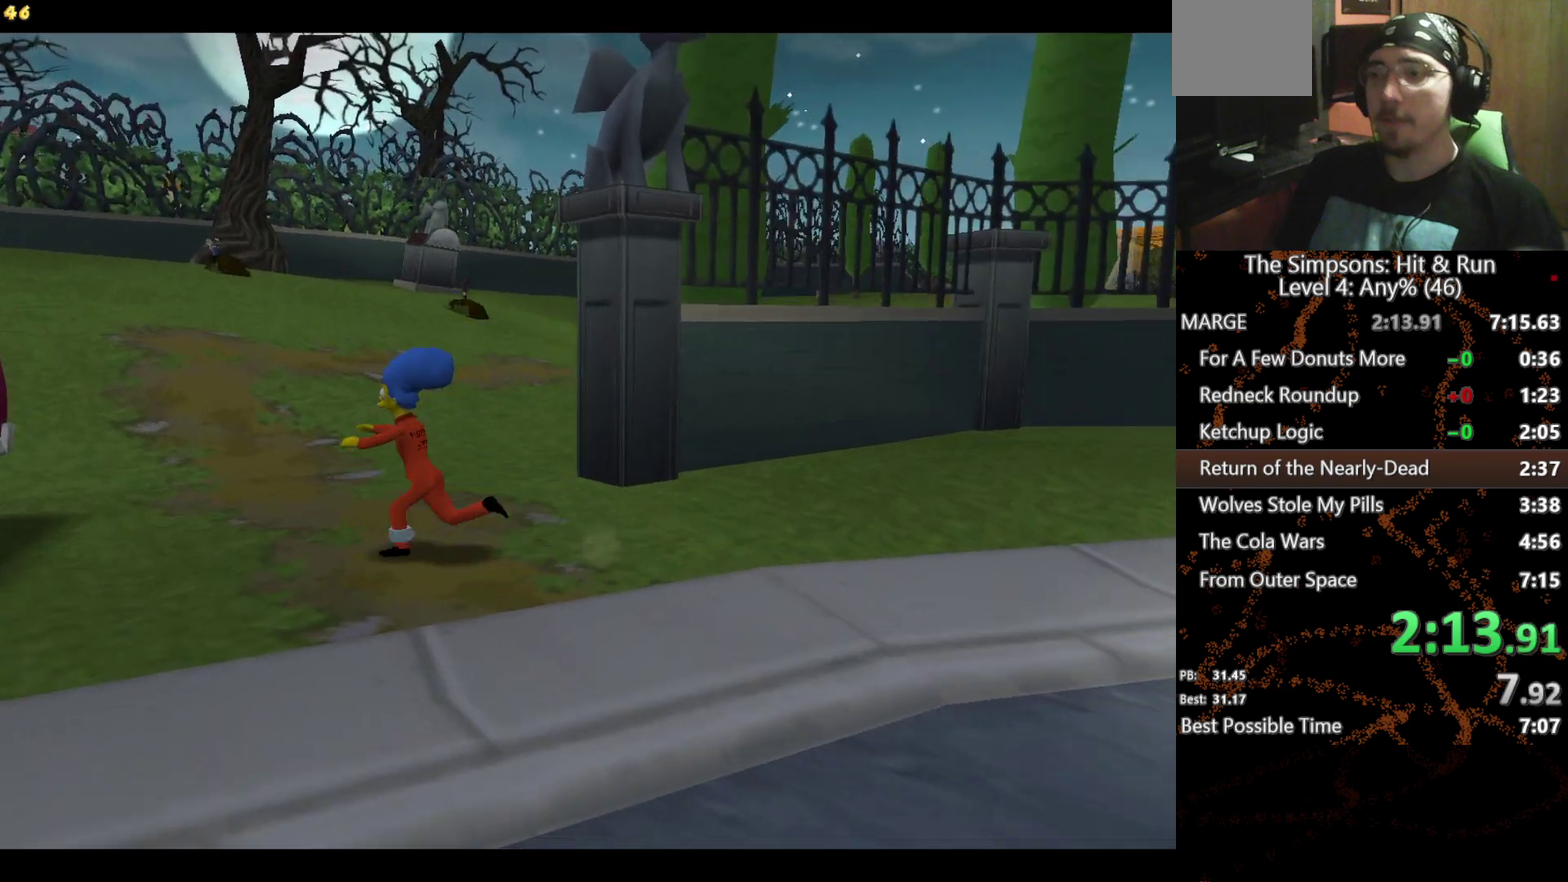
{"buttons": ["X"], "left_stick": "up", "right_stick": "center", "events": [[100, "right_stick", "down-right"], [150, "left_stick", "down-right"], [284, "left_stick", "up"], [317, "right_stick", "center"]]}
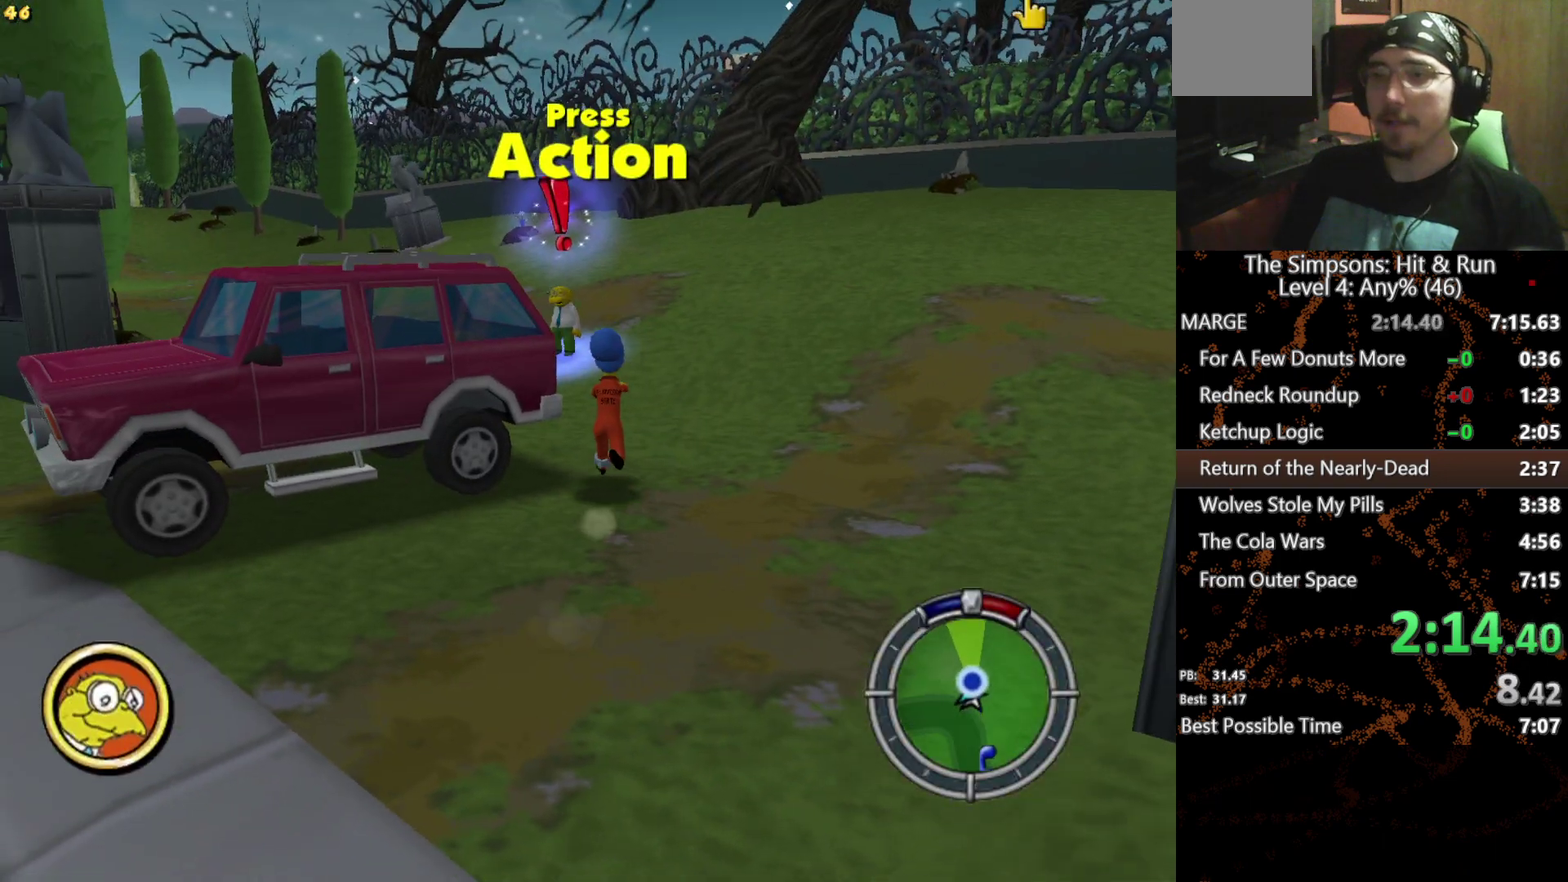
{"buttons": ["X"], "left_stick": "up", "right_stick": "center", "events": [[367, "left_stick", "up-left"], [484, "left_stick", "up"]]}
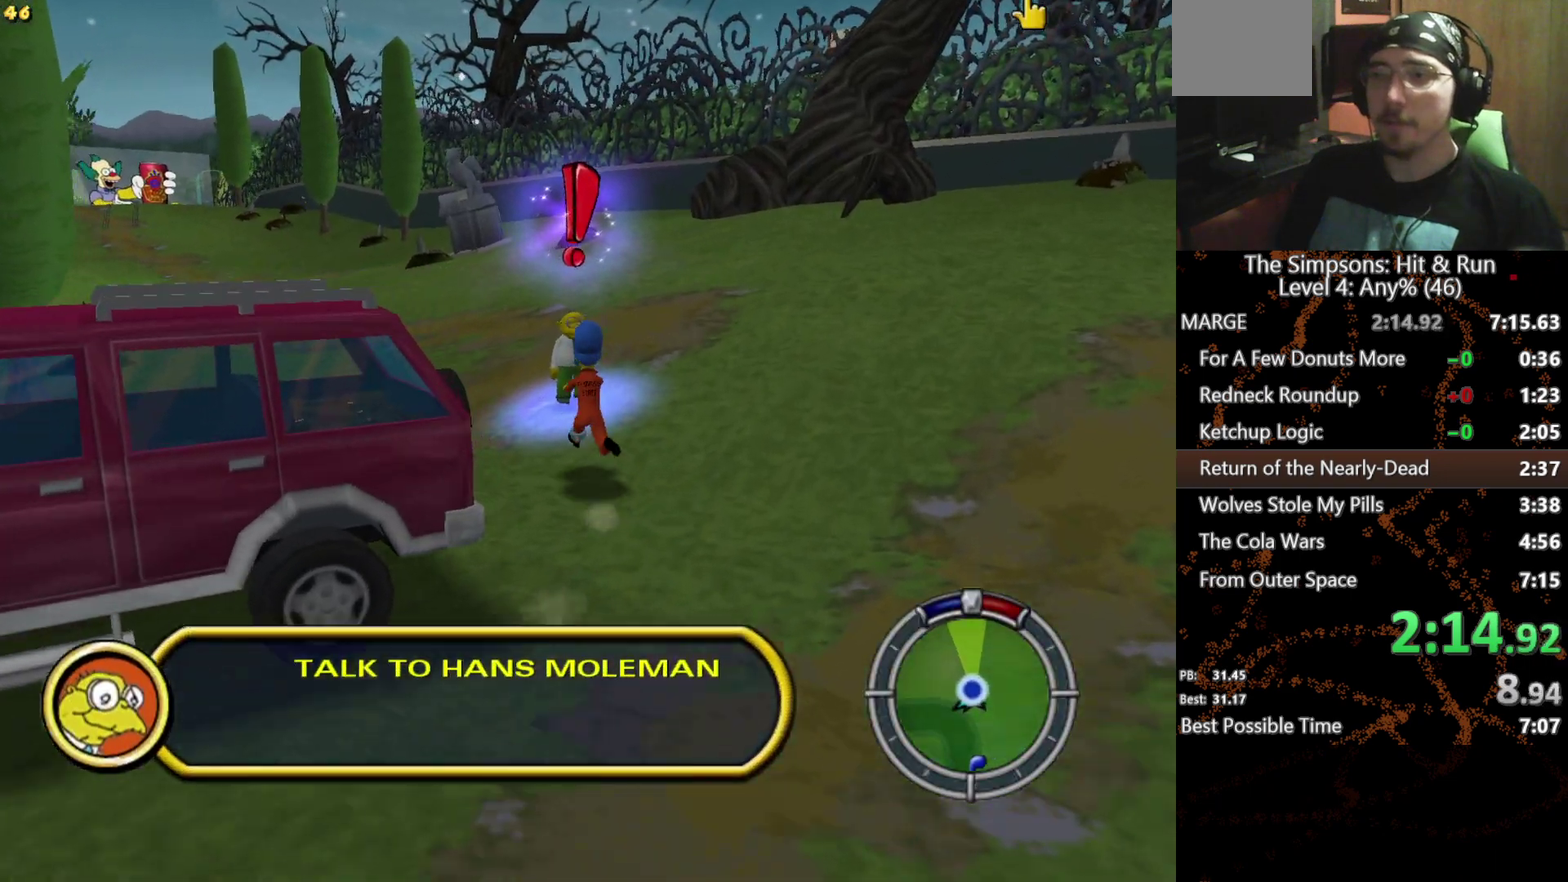
{"buttons": [], "left_stick": "center", "right_stick": "center", "events": [[217, "X", "up"], [217, "Y", "down"], [317, "Y", "up"], [317, "left_stick", "center"]]}
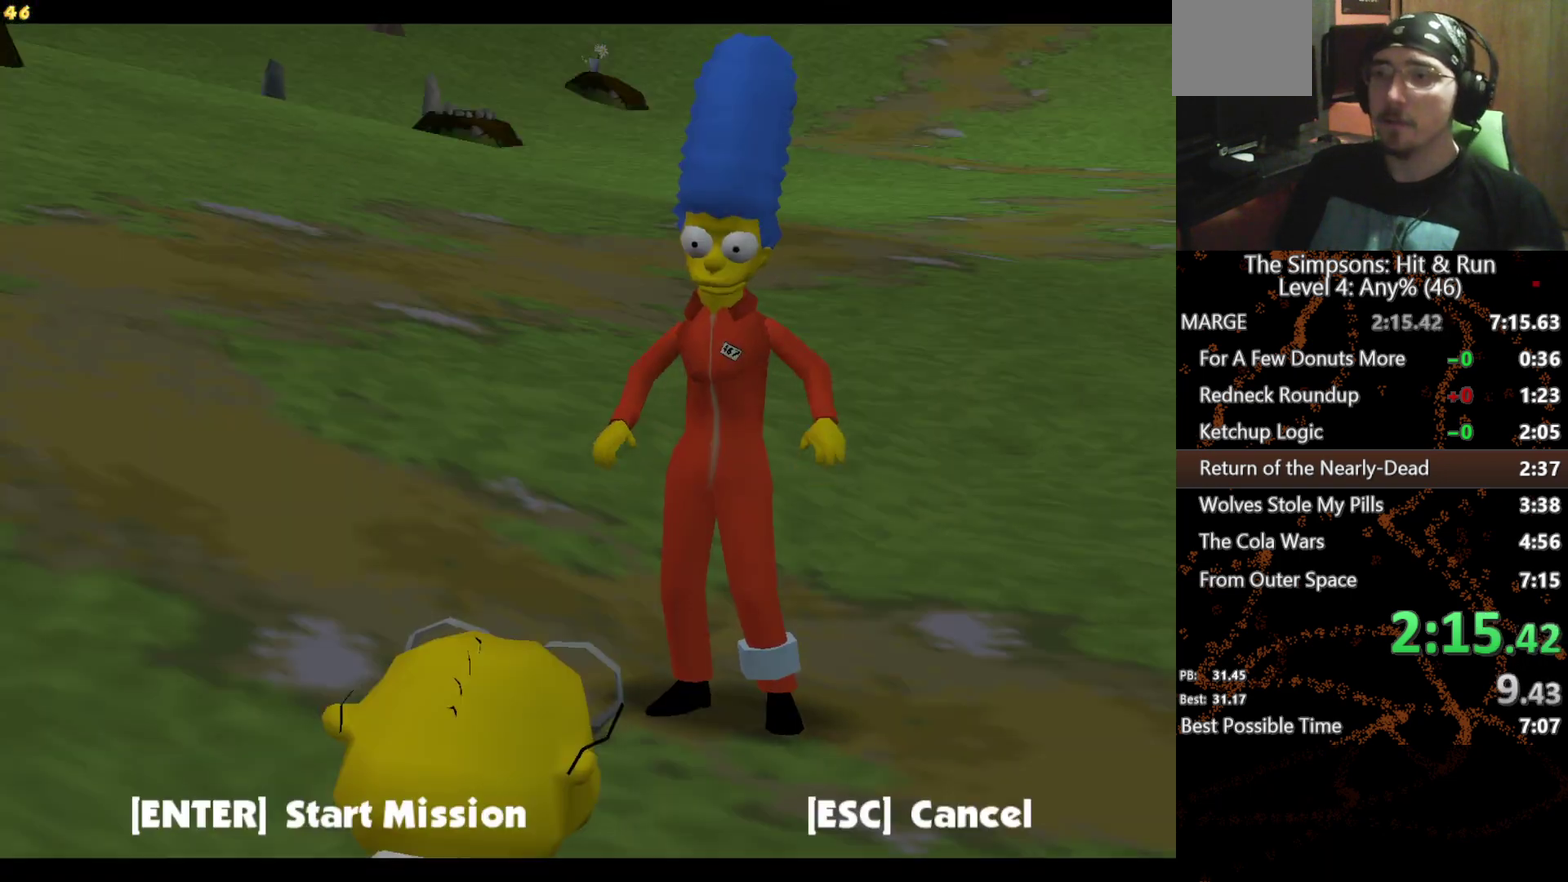
{"buttons": [], "left_stick": "right", "right_stick": "center", "events": [[367, "B", "down"], [400, "left_stick", "right"], [434, "B", "up"]]}
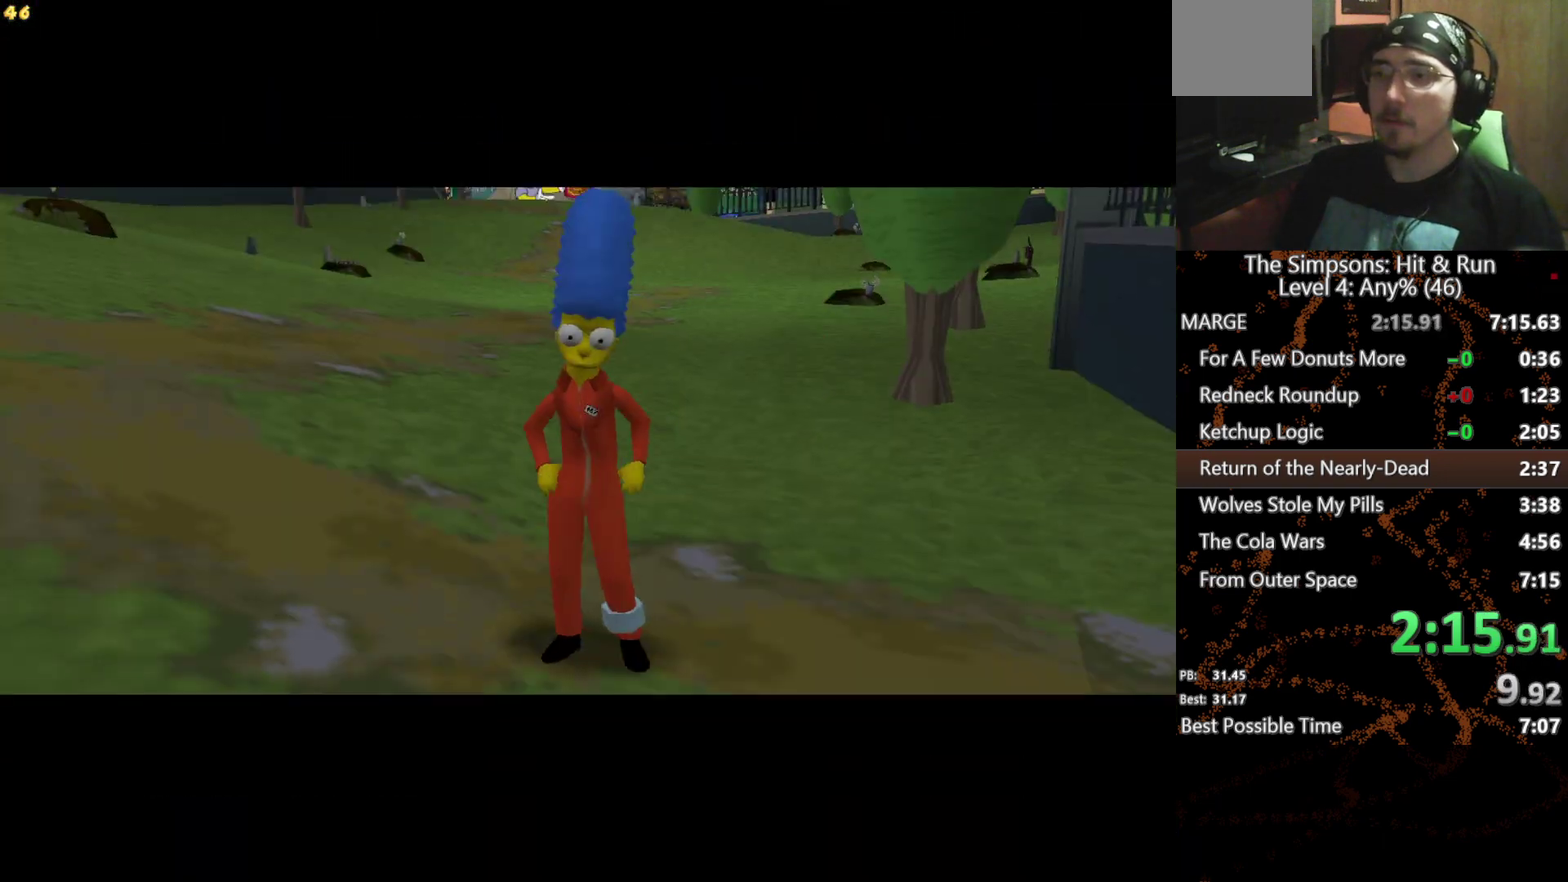
{"buttons": ["X"], "left_stick": "right", "right_stick": "center", "events": [[34, "X", "down"]]}
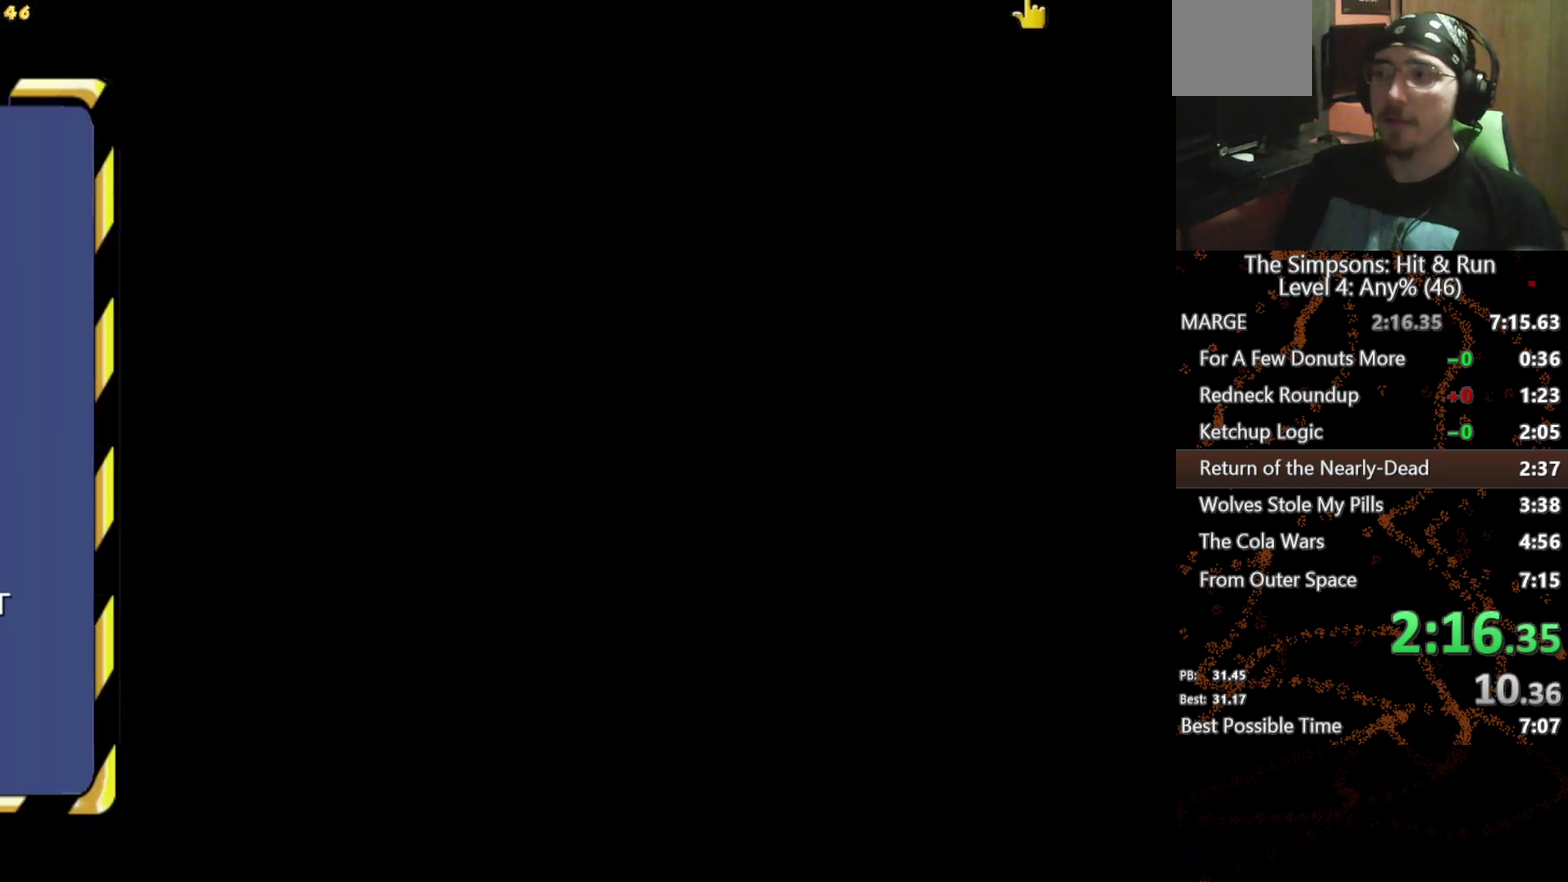
{"buttons": [], "left_stick": "center", "right_stick": "center", "events": [[17, "X", "up"], [67, "B", "down"], [117, "left_stick", "center"], [150, "B", "up"], [217, "B", "down"], [284, "B", "up"]]}
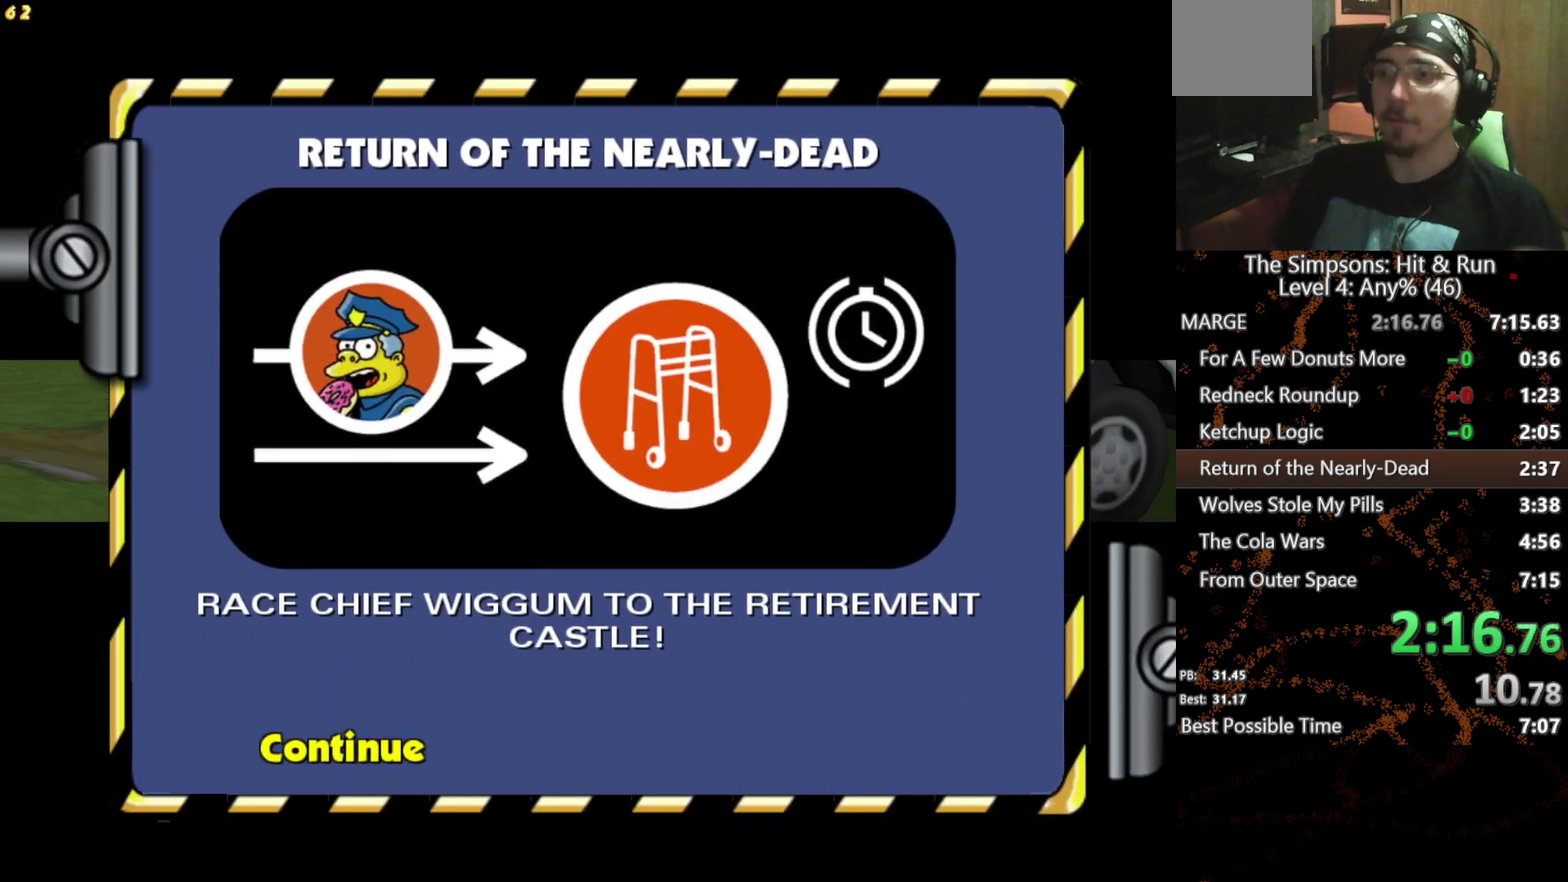
{"buttons": [], "left_stick": "right", "right_stick": "center", "events": [[334, "left_stick", "right"]]}
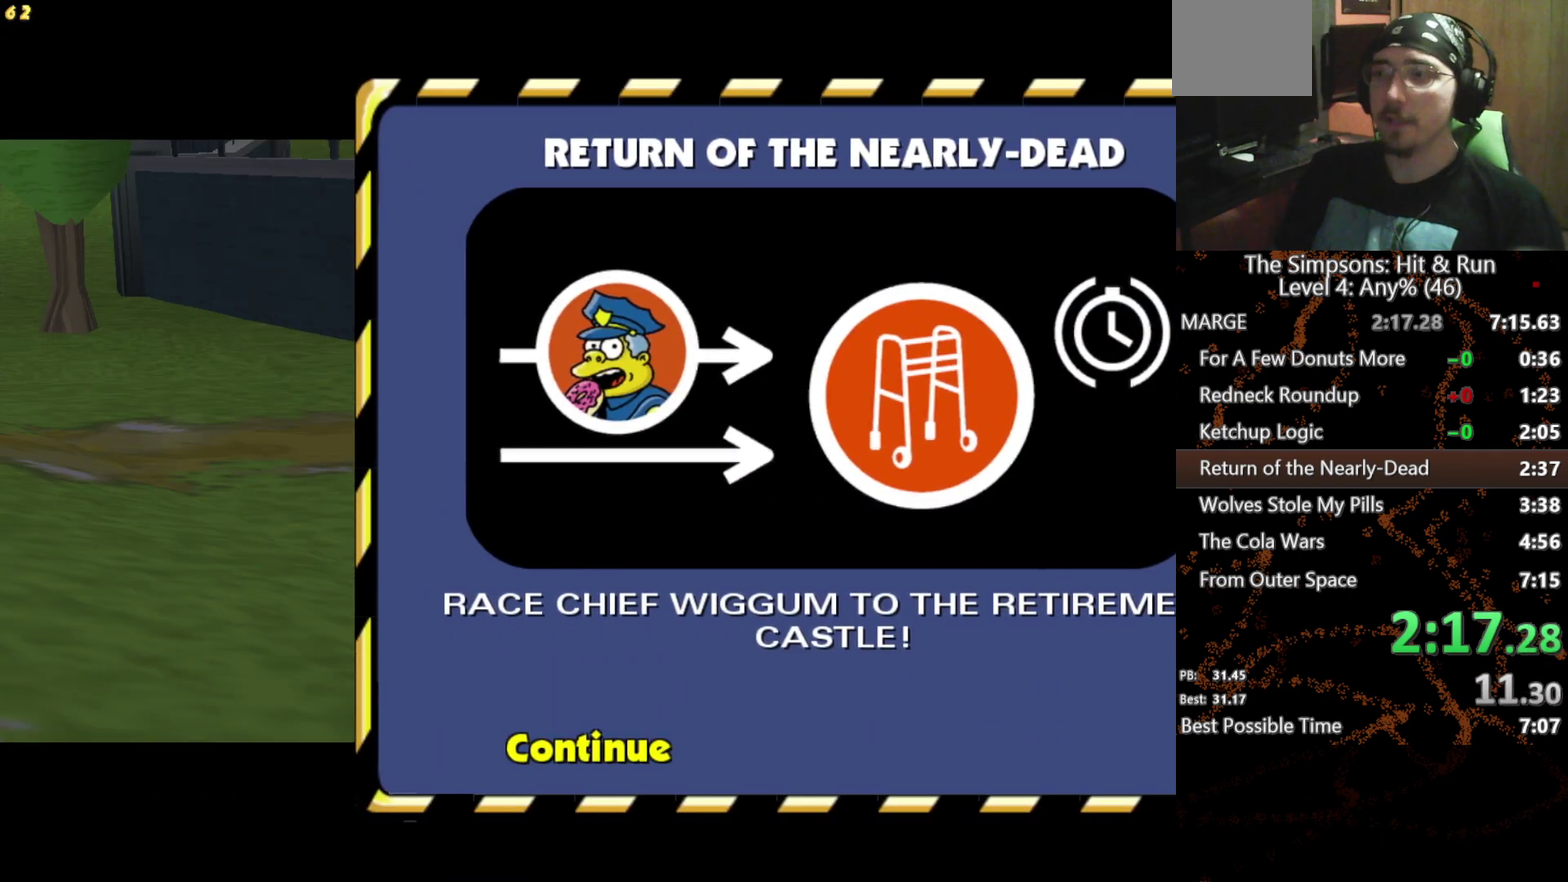
{"buttons": [], "left_stick": "up-right", "right_stick": "center", "events": [[134, "left_stick", "up-right"], [184, "left_stick", "down-left"], [250, "left_stick", "up-right"]]}
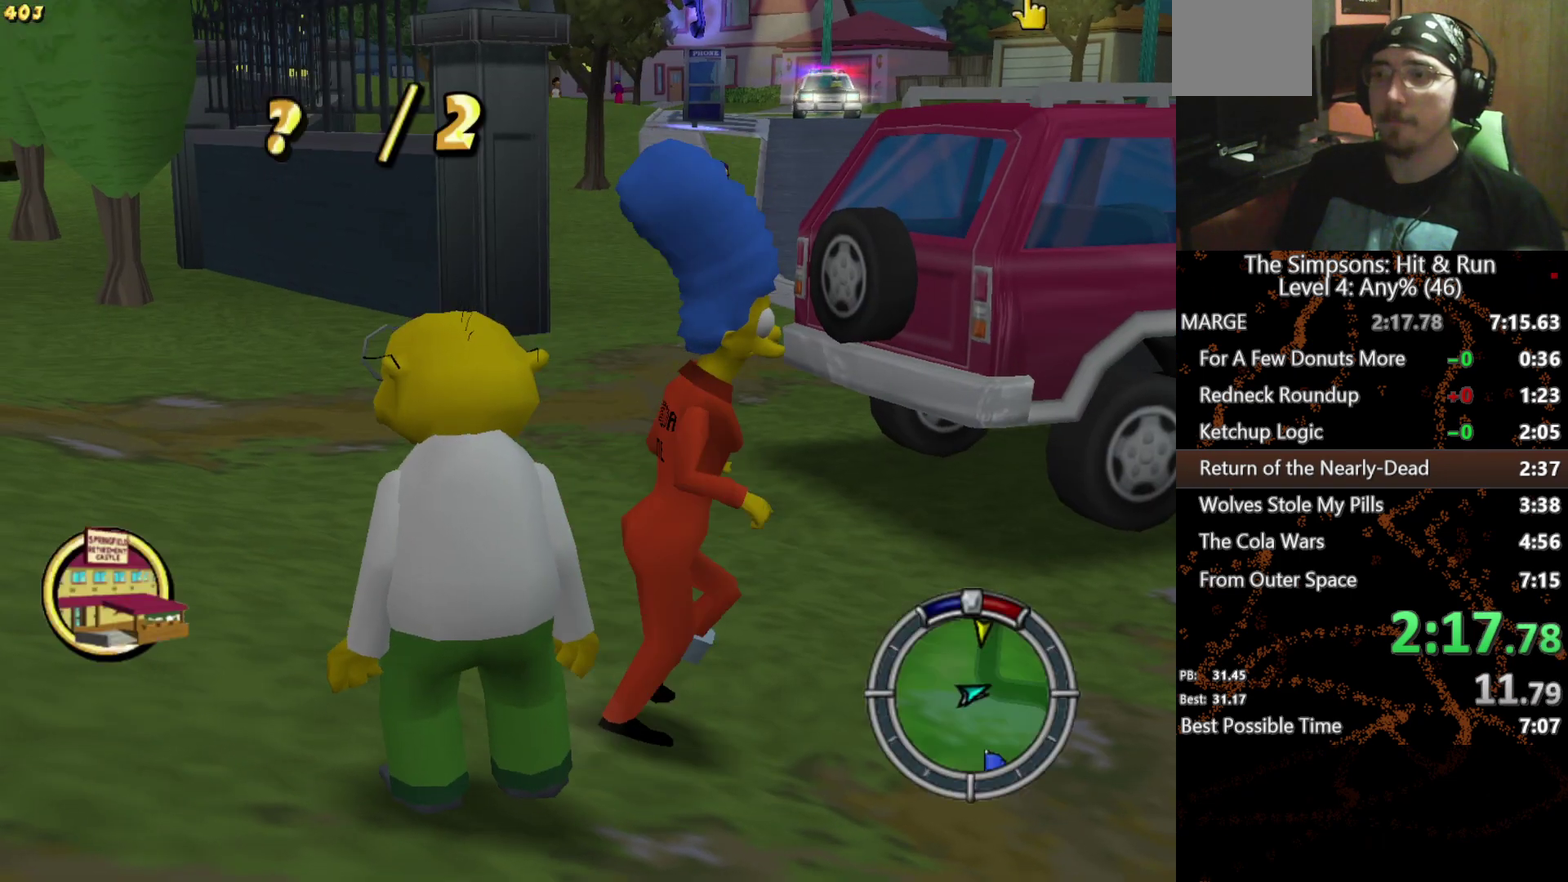
{"buttons": ["X"], "left_stick": "up-right", "right_stick": "center", "events": [[50, "left_stick", "up"], [67, "X", "down"], [134, "A", "down"], [267, "A", "up"], [350, "left_stick", "up-right"]]}
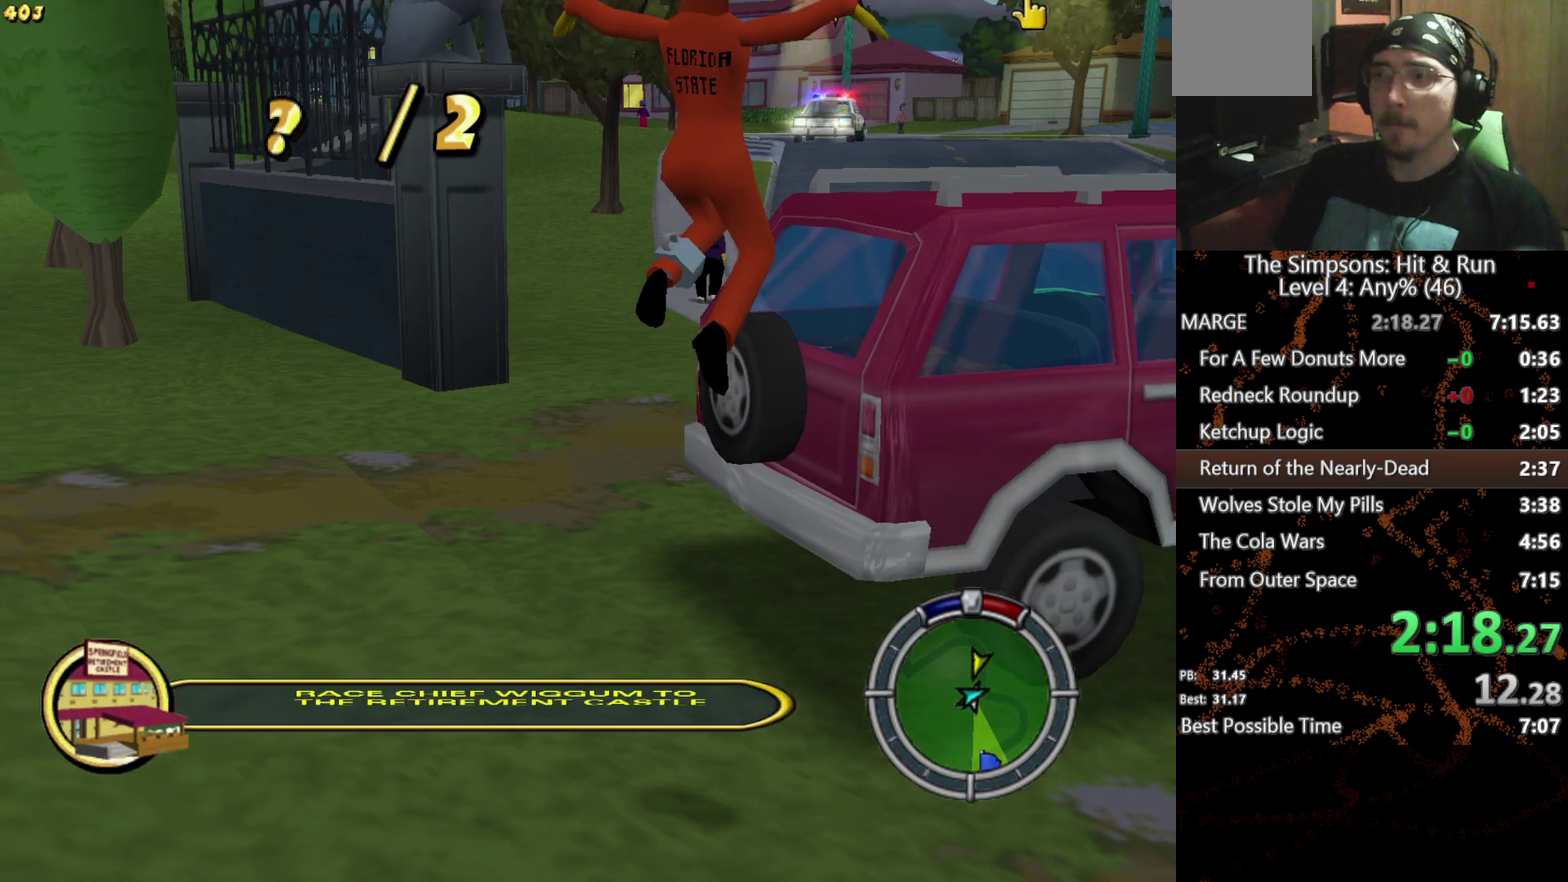
{"buttons": ["X"], "left_stick": "up-right", "right_stick": "center", "events": [[34, "A", "down"], [167, "A", "up"], [184, "left_stick", "right"], [234, "left_stick", "up-right"], [384, "left_stick", "down-left"], [484, "left_stick", "up-right"]]}
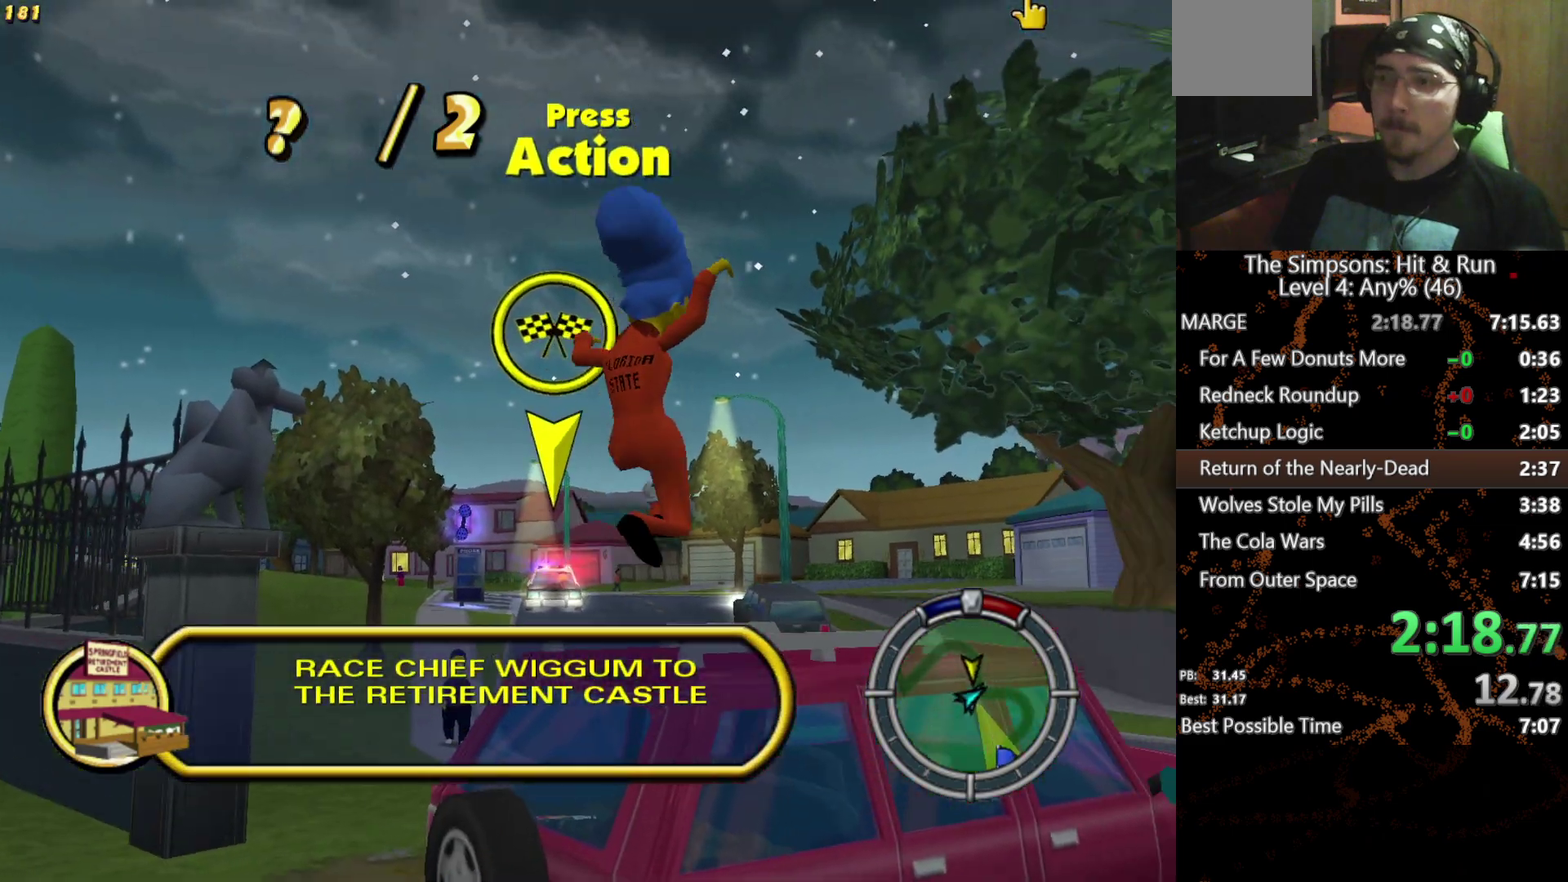
{"buttons": ["X", "L2"], "left_stick": "center", "right_stick": "center", "events": [[117, "Y", "down"], [134, "L2", "down"], [167, "left_stick", "up"], [267, "left_stick", "center"], [300, "Y", "up"]]}
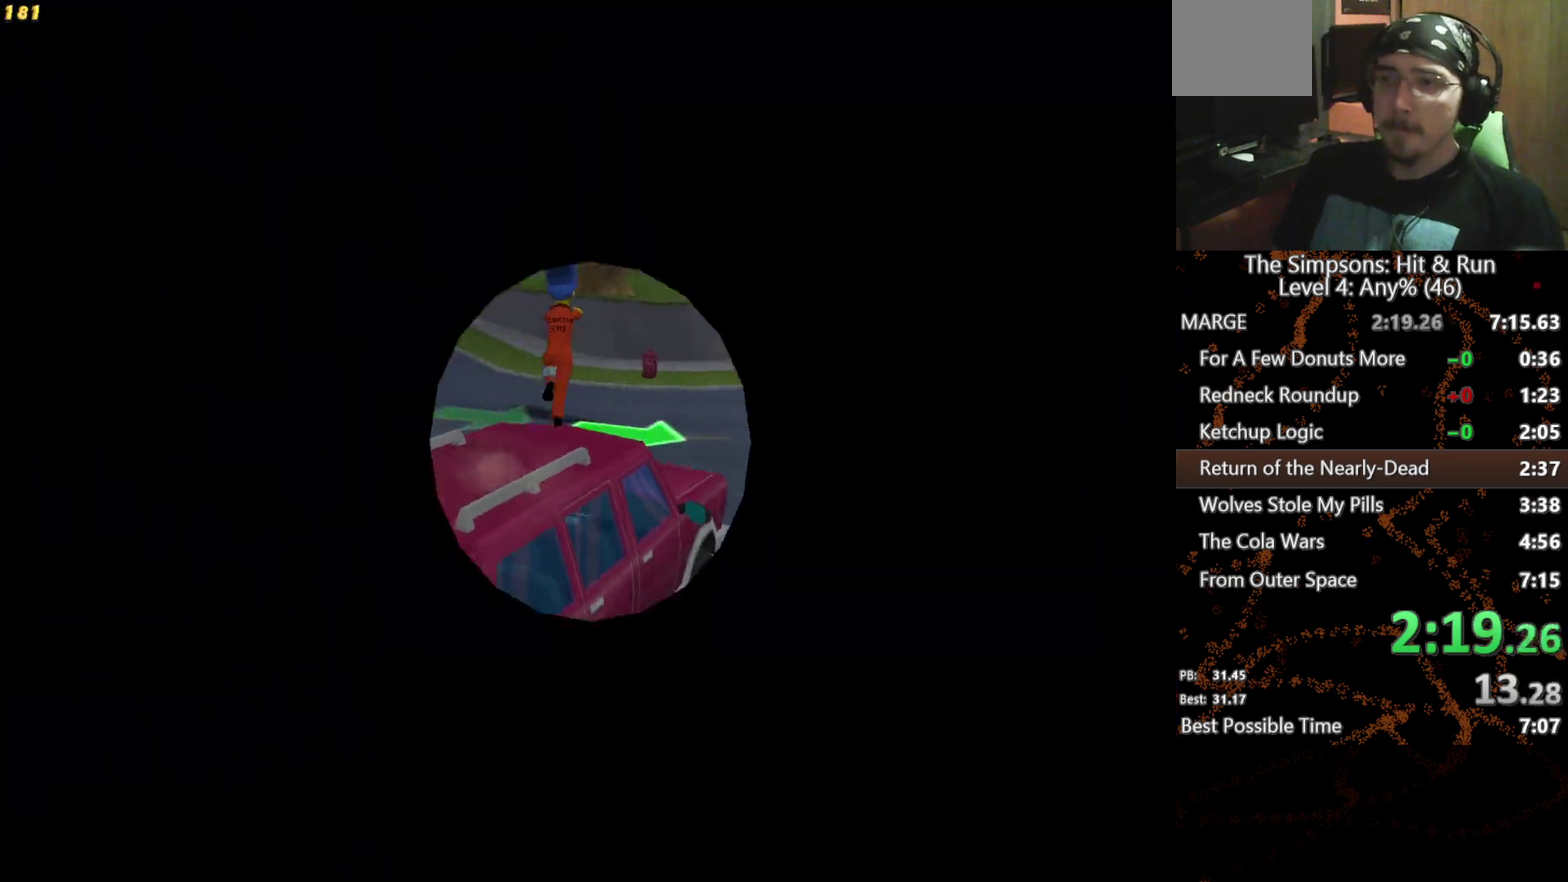
{"buttons": ["X"], "left_stick": "right", "right_stick": "center", "events": [[134, "L2", "up"], [267, "left_stick", "right"]]}
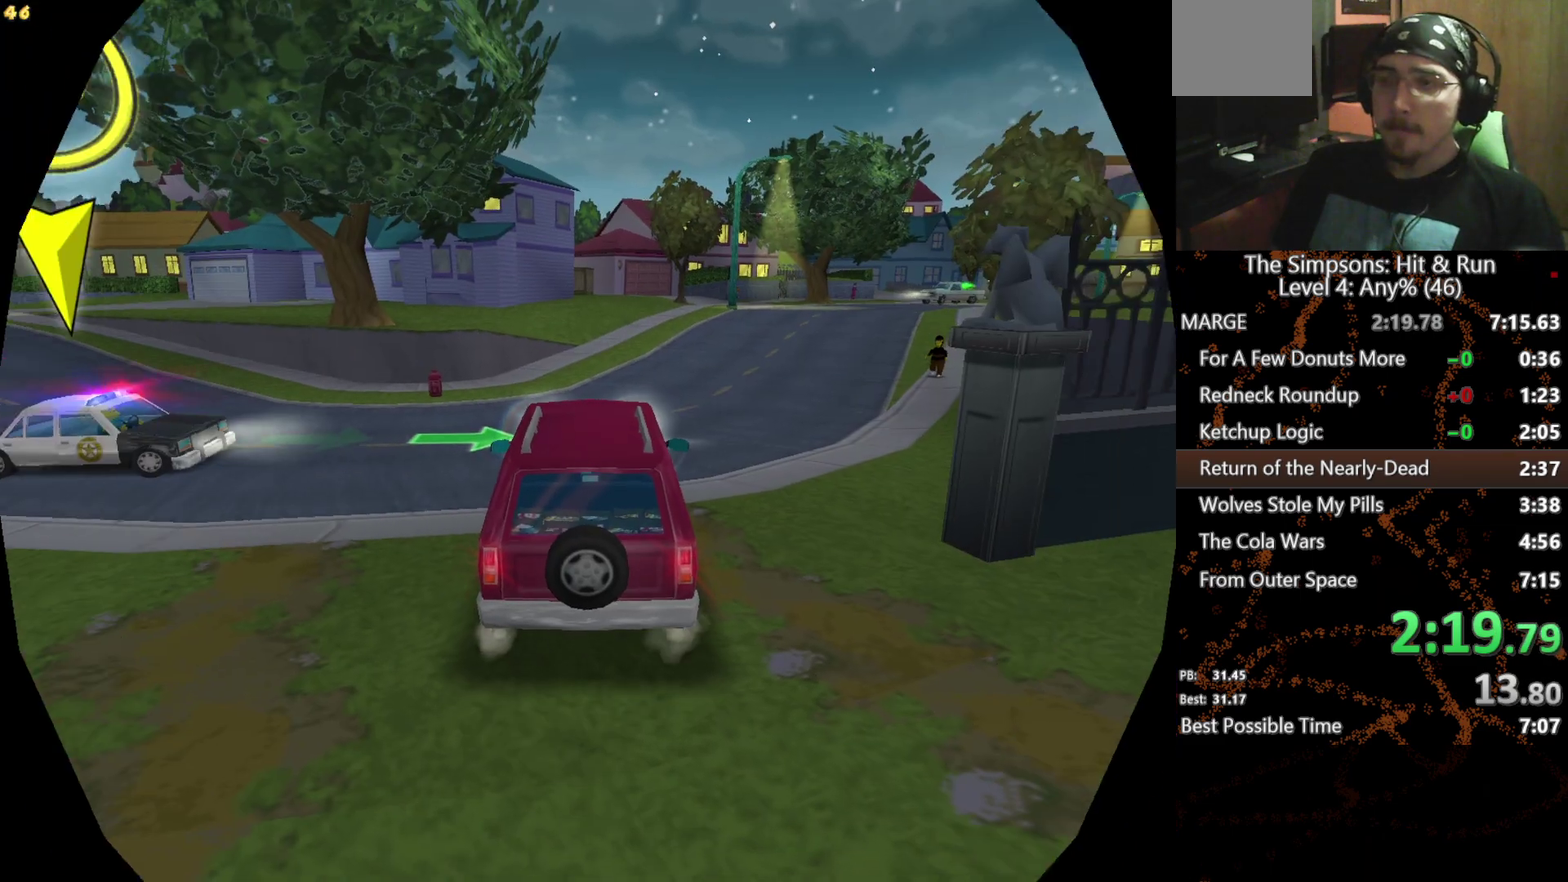
{"buttons": ["X"], "left_stick": "right", "right_stick": "center", "events": [[200, "left_stick", "center"], [484, "left_stick", "right"]]}
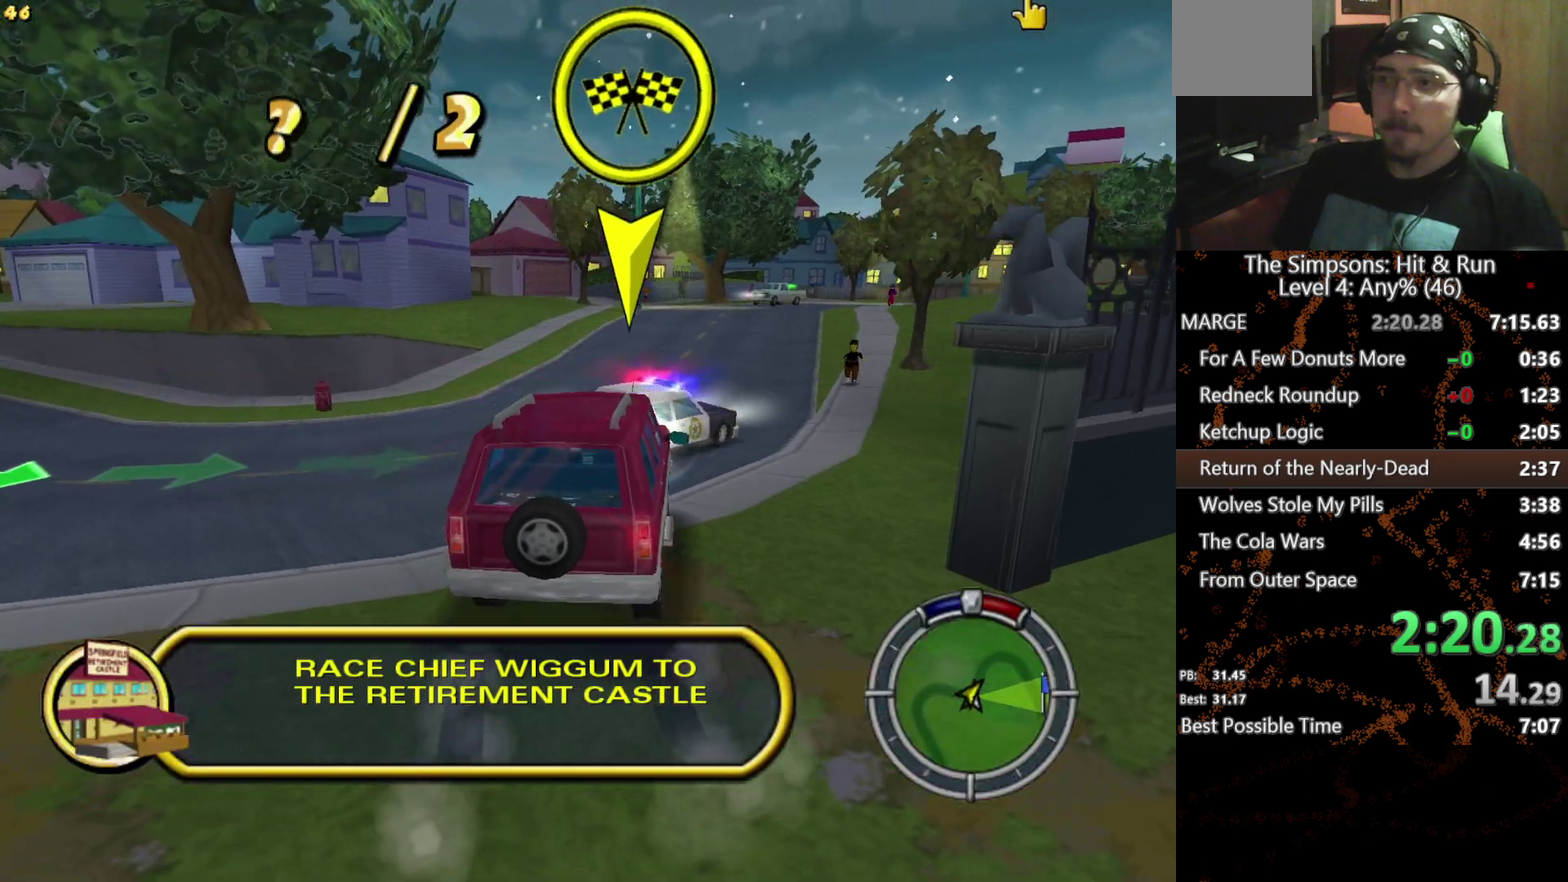
{"buttons": ["X"], "left_stick": "center", "right_stick": "center", "events": [[50, "left_stick", "center"]]}
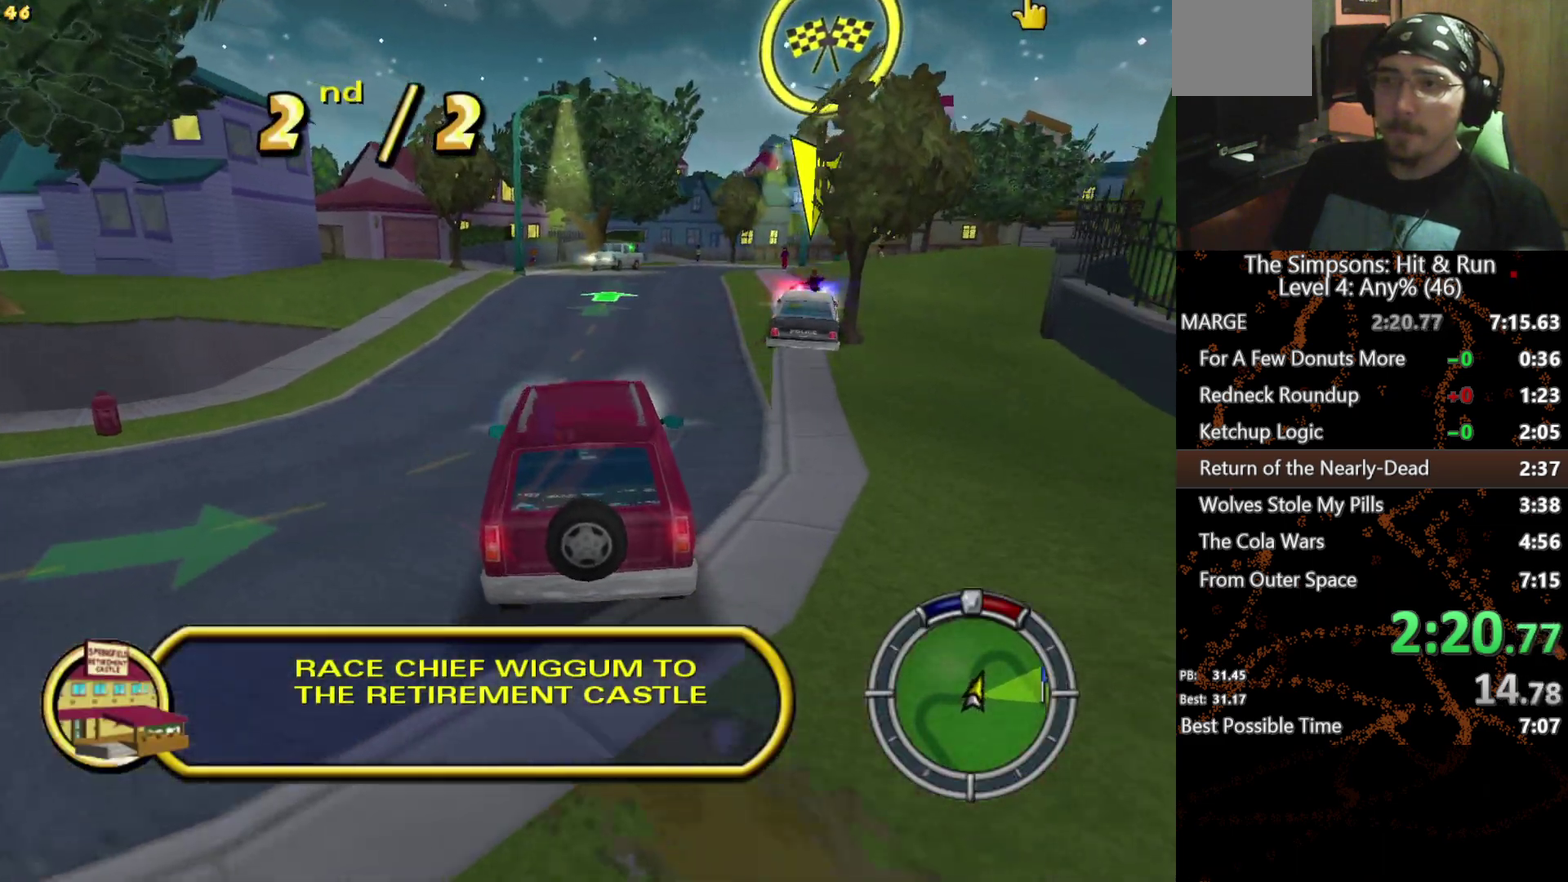
{"buttons": ["X"], "left_stick": "center", "right_stick": "center", "events": [[250, "left_stick", "right"], [334, "left_stick", "center"]]}
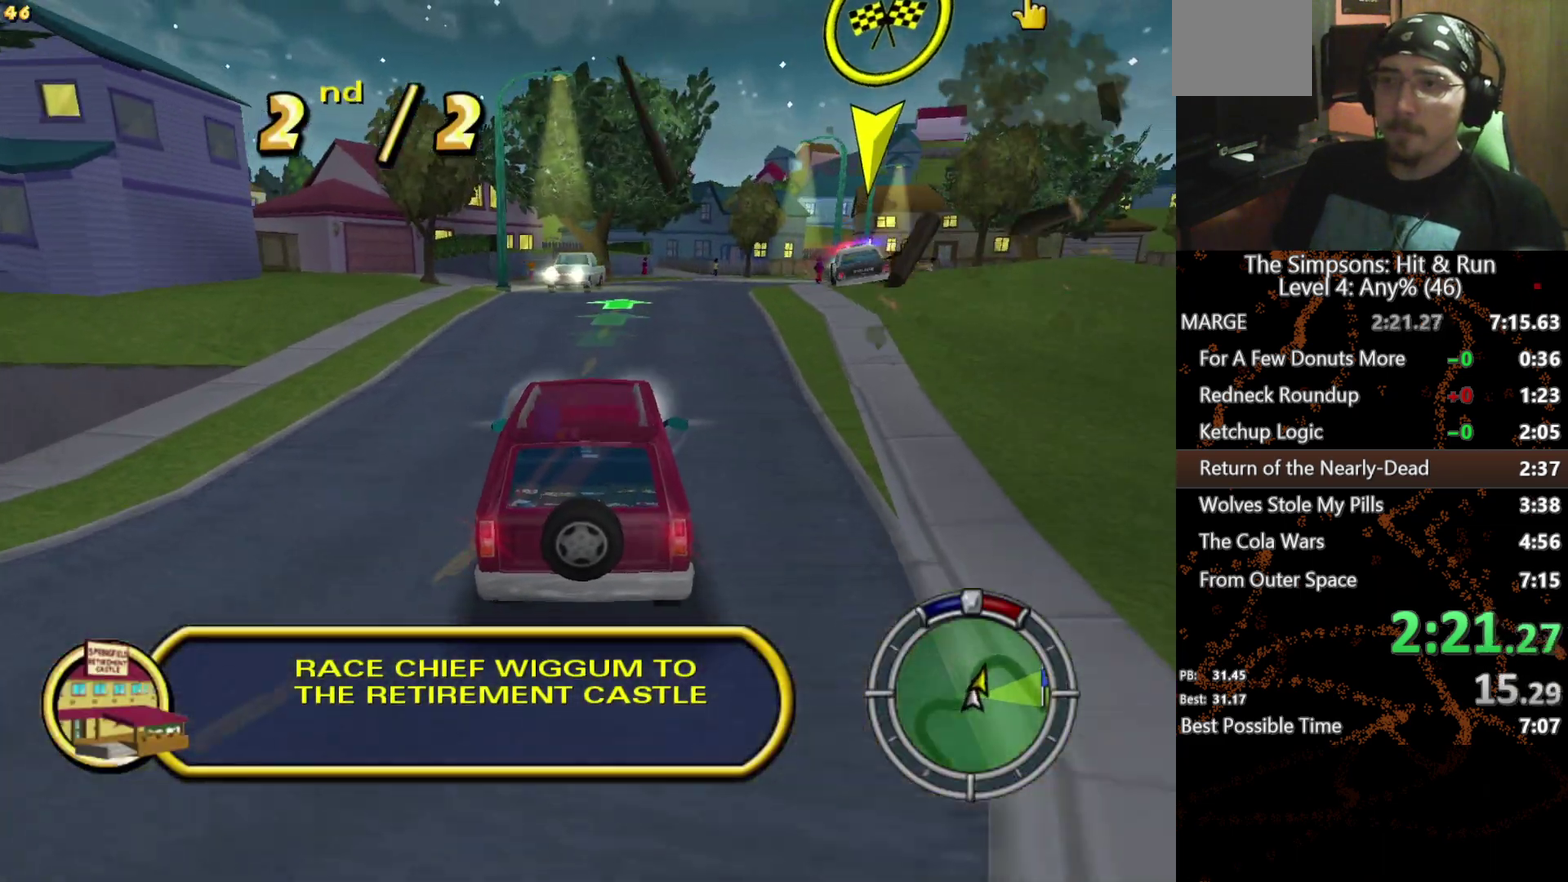
{"buttons": ["X"], "left_stick": "center", "right_stick": "center", "events": []}
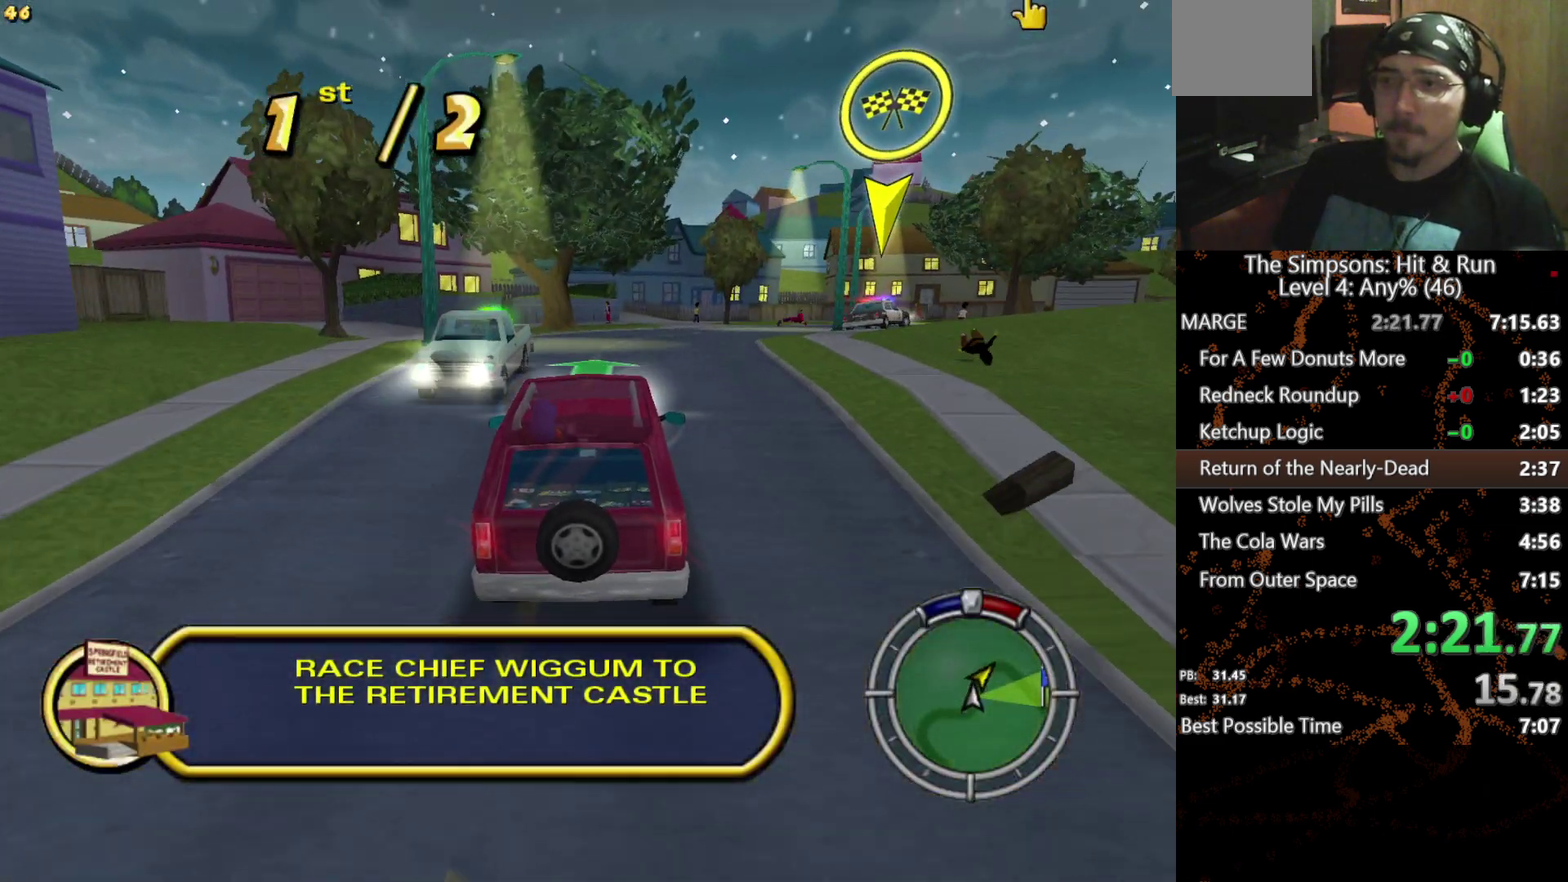
{"buttons": ["X"], "left_stick": "center", "right_stick": "center", "events": [[134, "left_stick", "right"], [250, "left_stick", "center"]]}
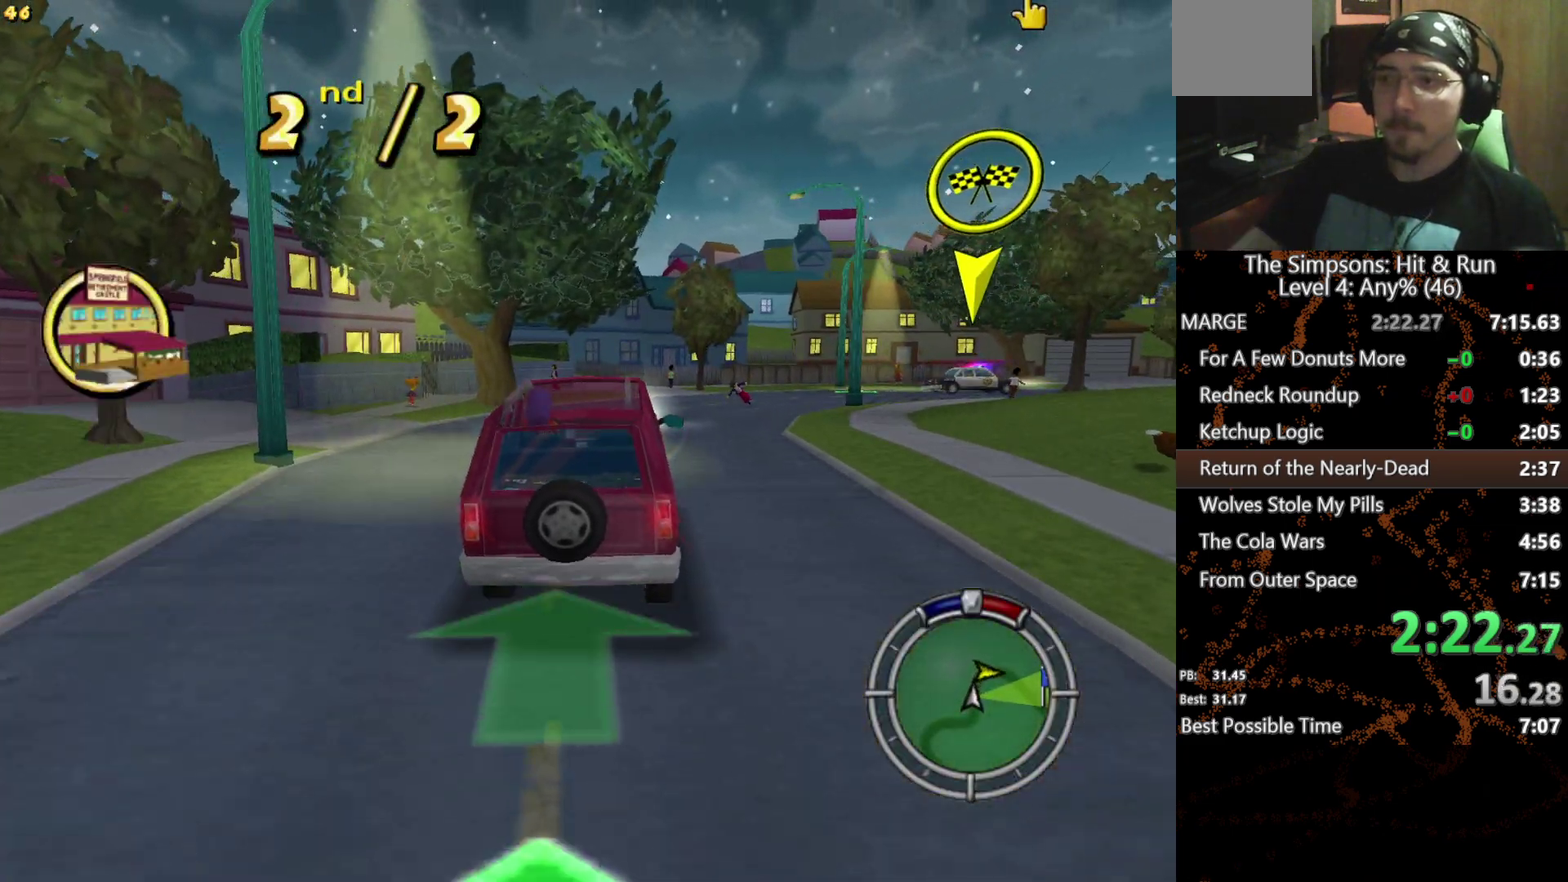
{"buttons": ["X"], "left_stick": "center", "right_stick": "center", "events": []}
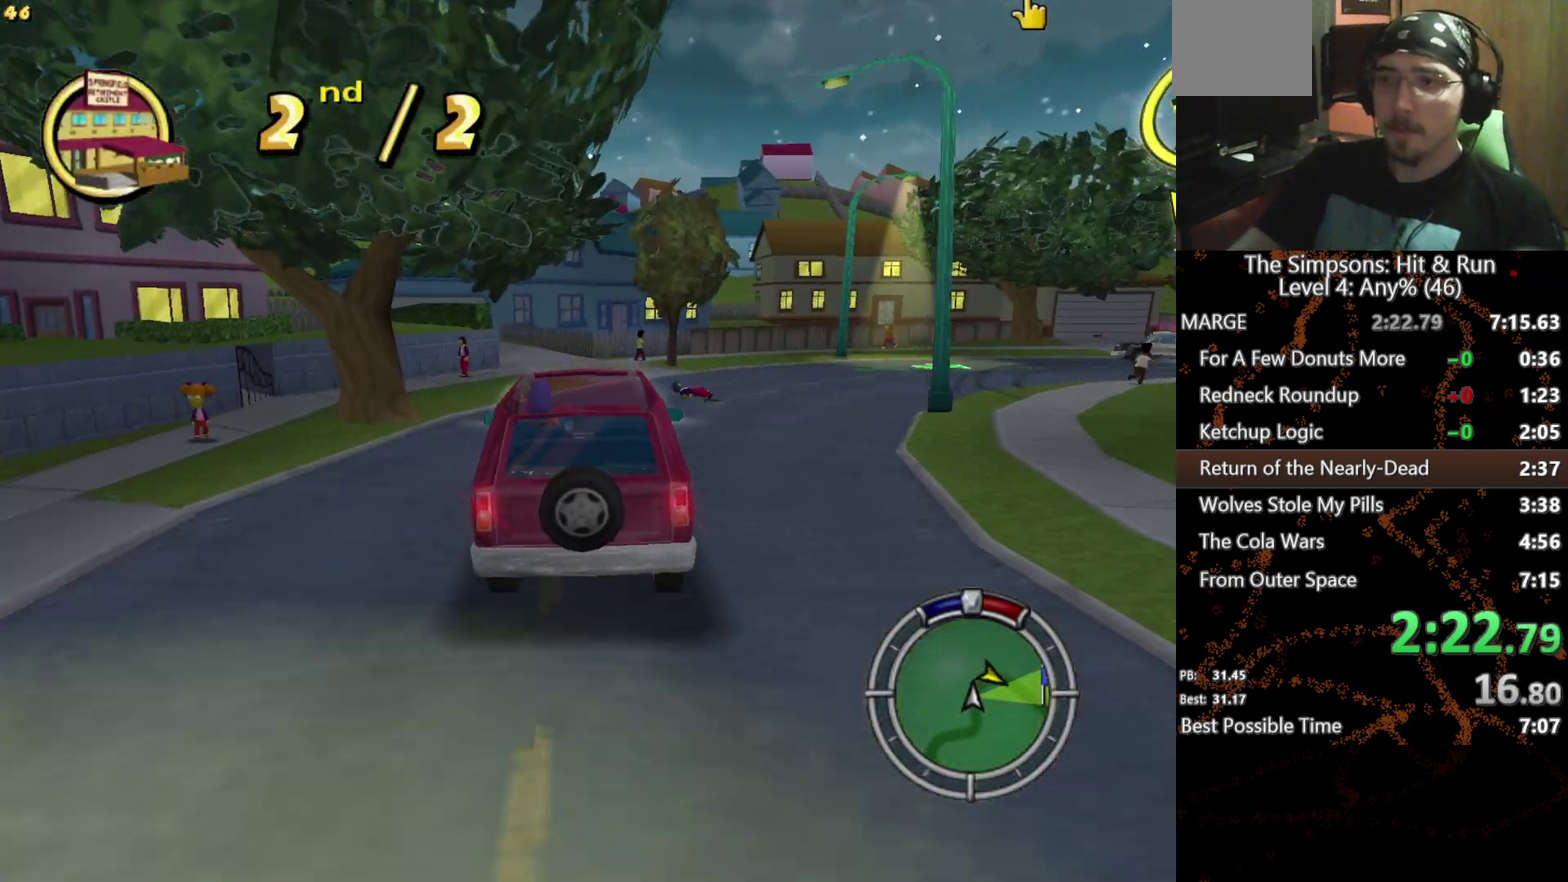
{"buttons": ["X"], "left_stick": "center", "right_stick": "center", "events": [[317, "left_stick", "right"], [450, "left_stick", "center"]]}
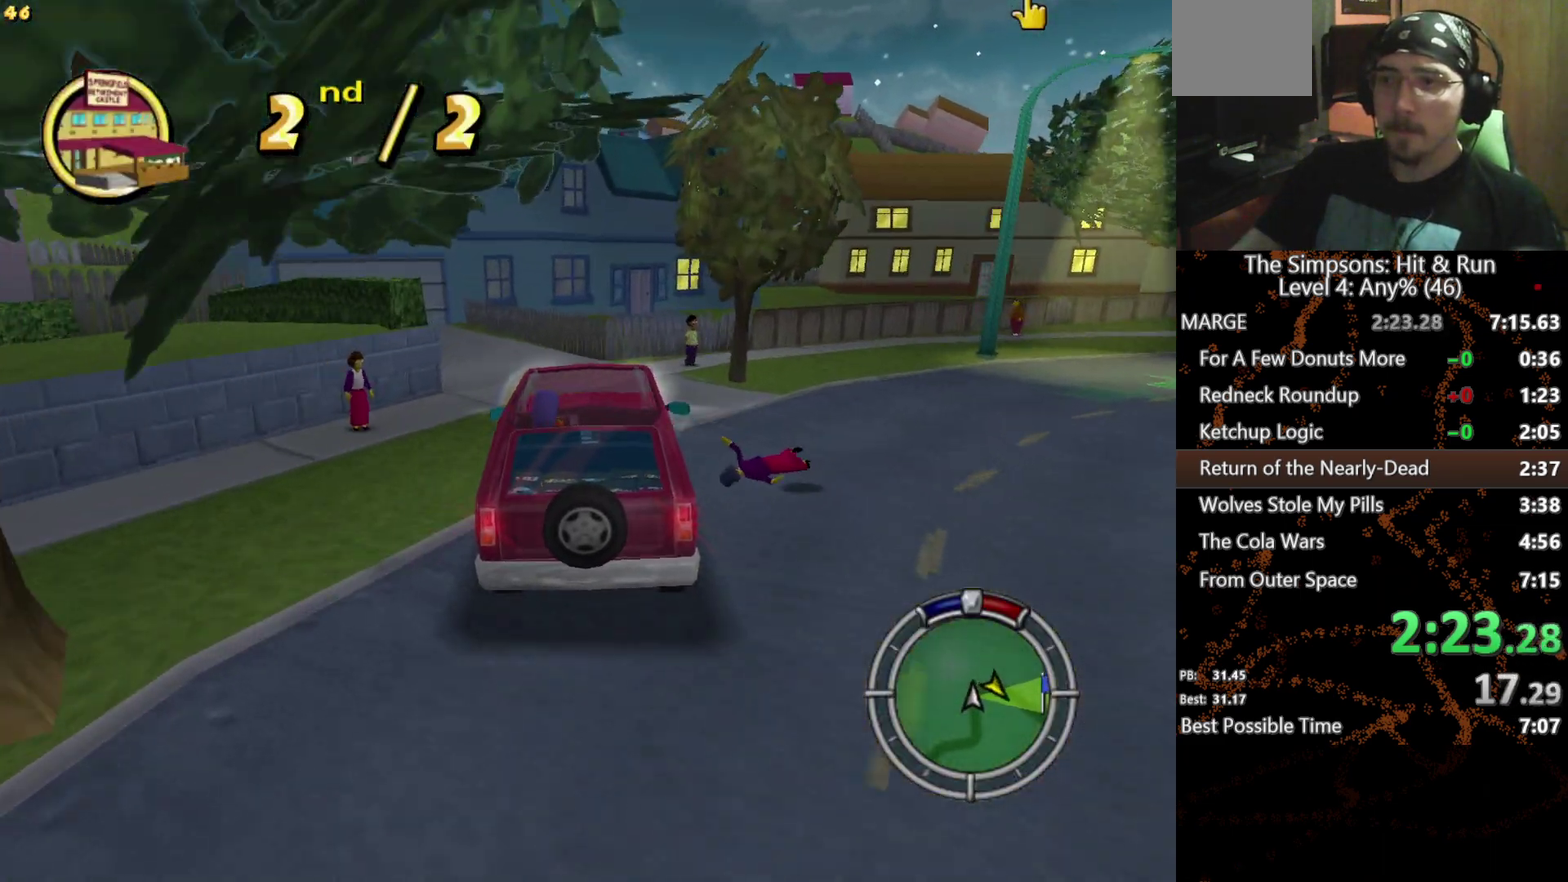
{"buttons": ["X"], "left_stick": "center", "right_stick": "center", "events": []}
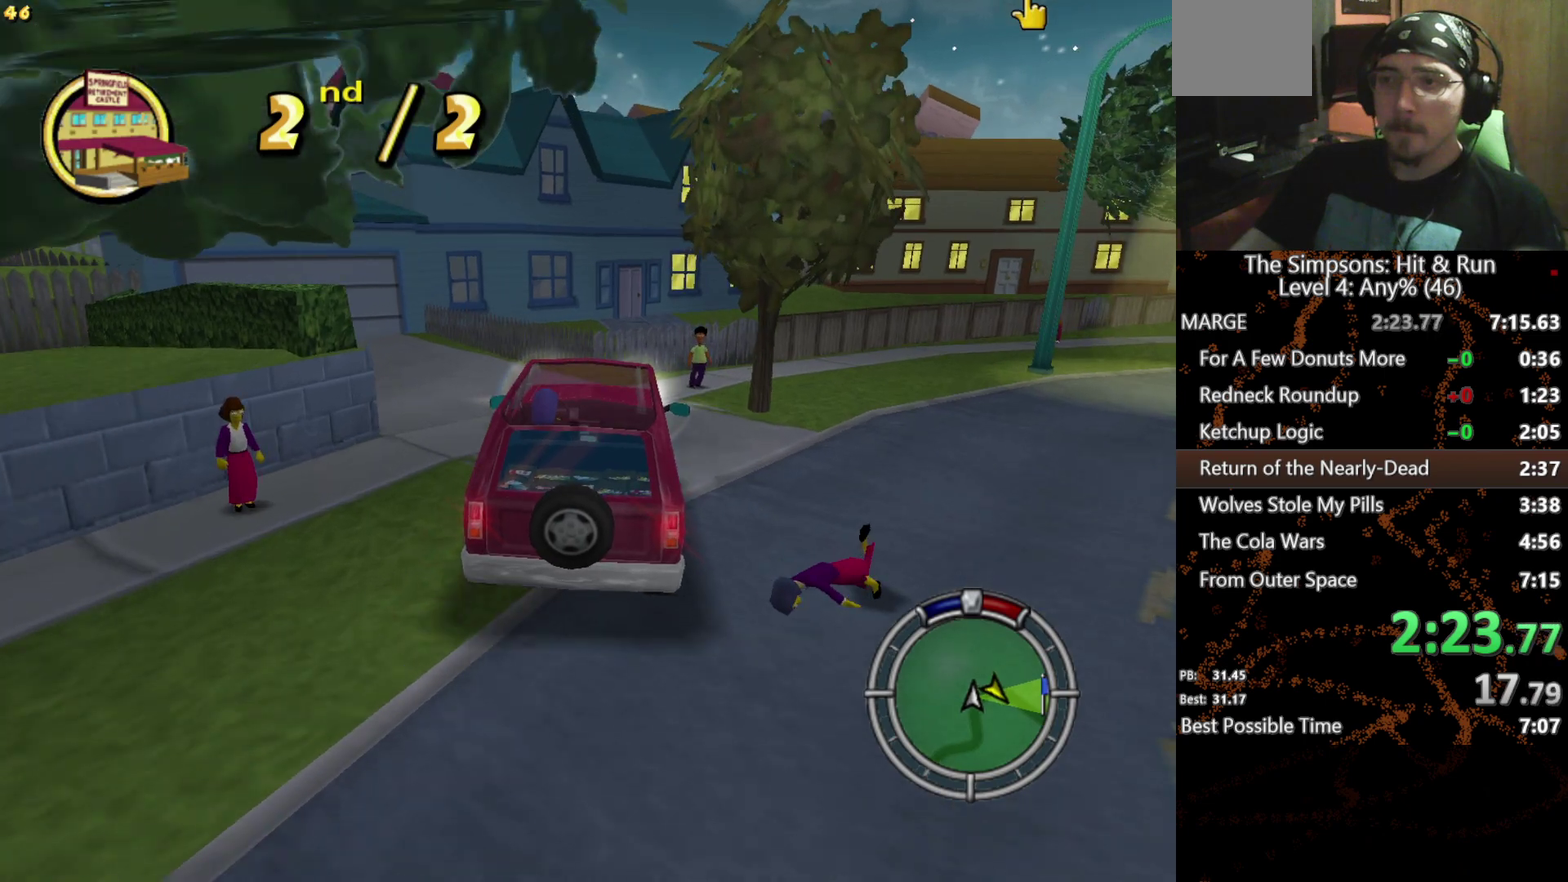
{"buttons": ["X"], "left_stick": "down-right", "right_stick": "center", "events": [[467, "left_stick", "down-right"]]}
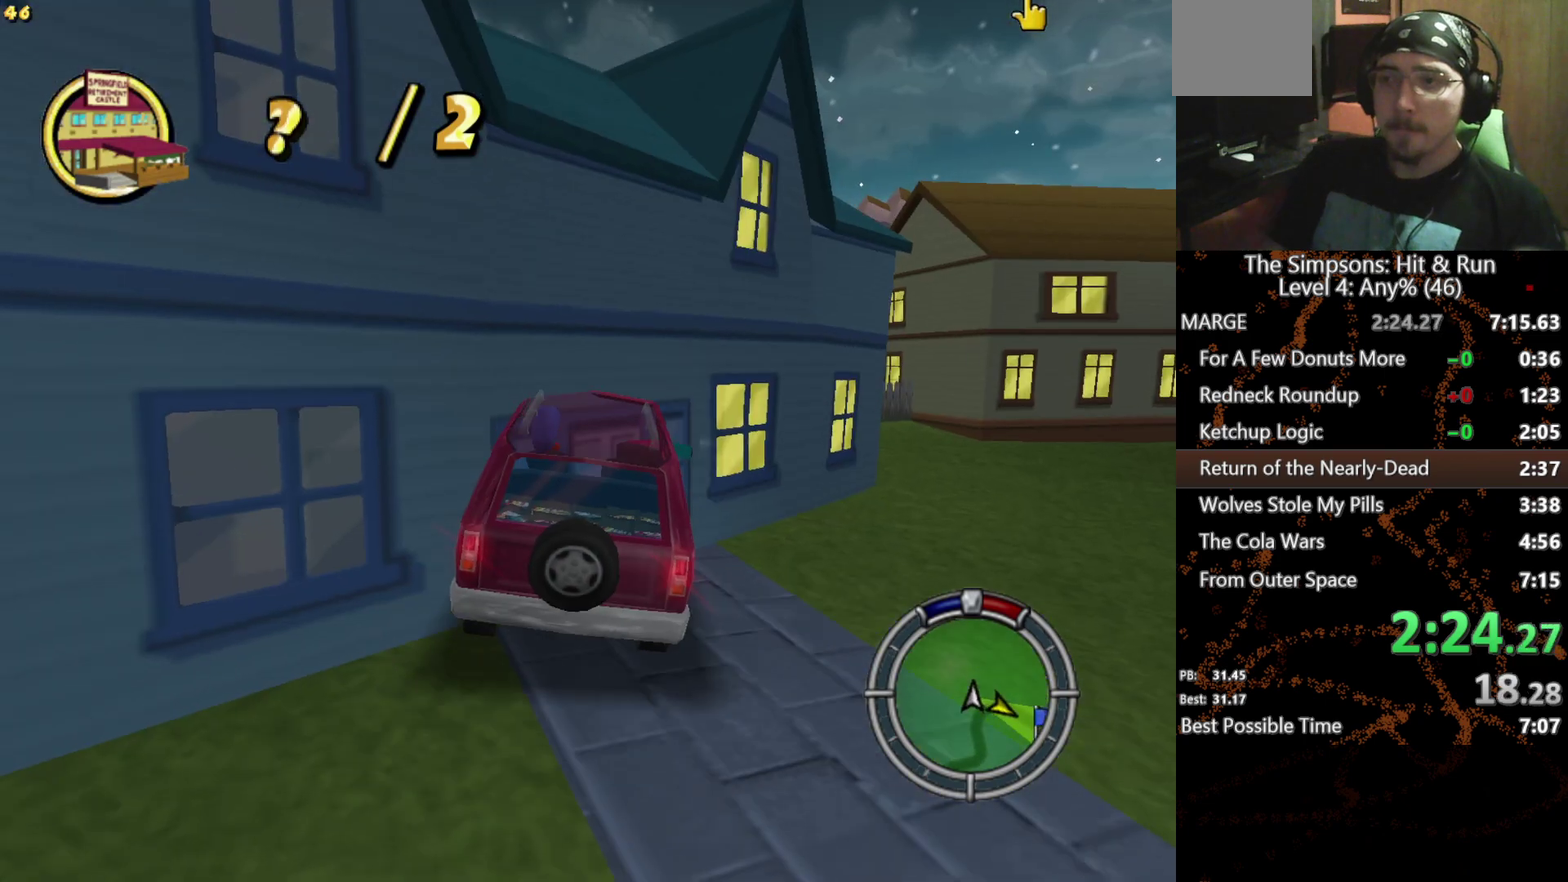
{"buttons": ["X"], "left_stick": "center", "right_stick": "center", "events": [[384, "left_stick", "center"]]}
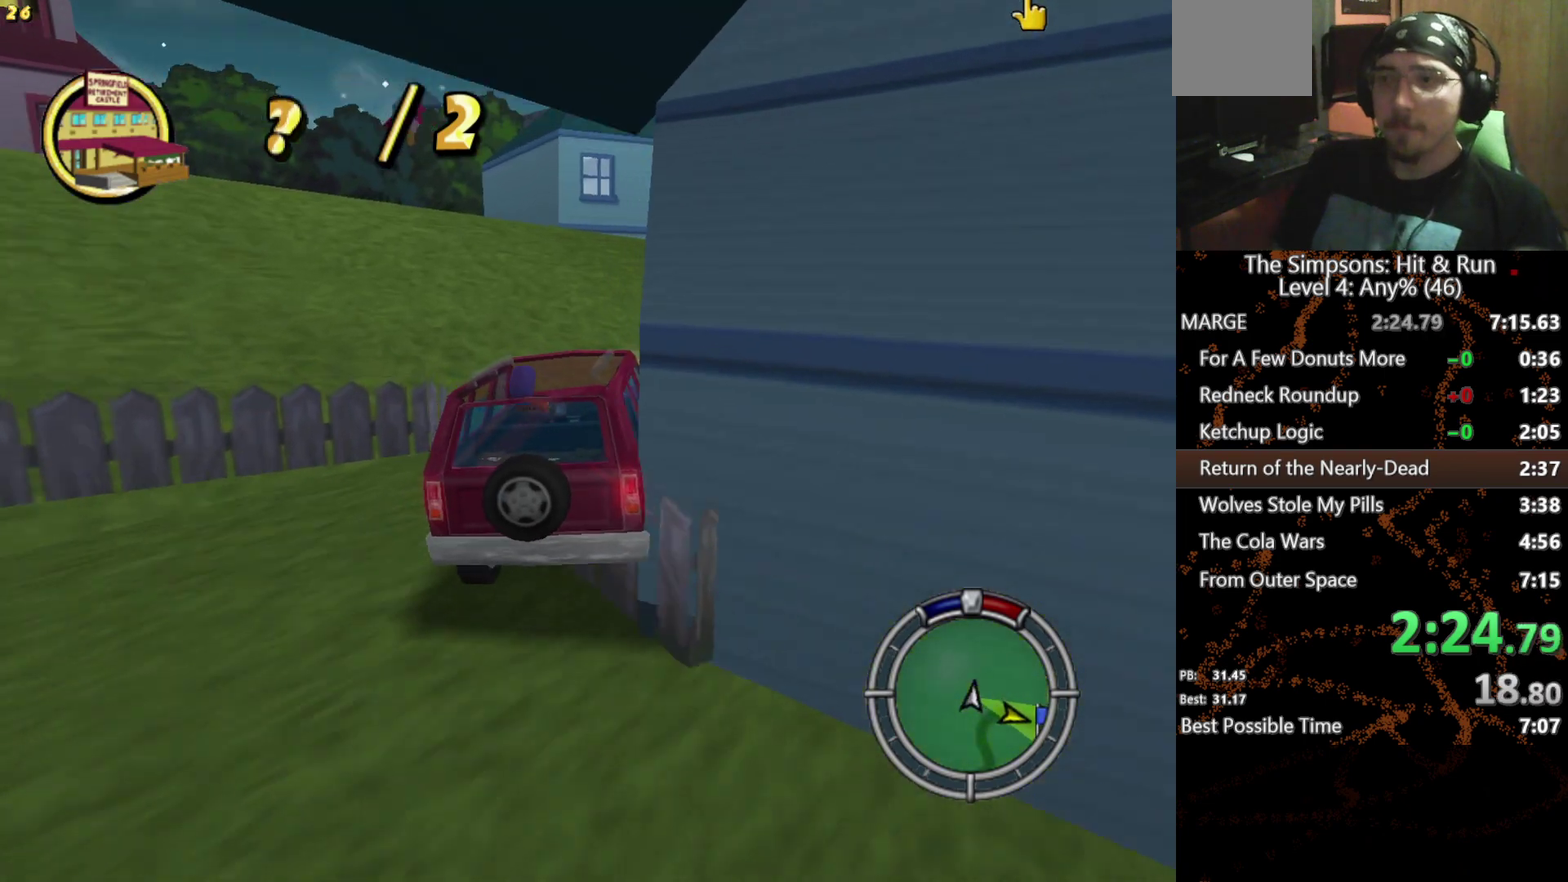
{"buttons": ["X"], "left_stick": "right", "right_stick": "center", "events": [[317, "left_stick", "right"]]}
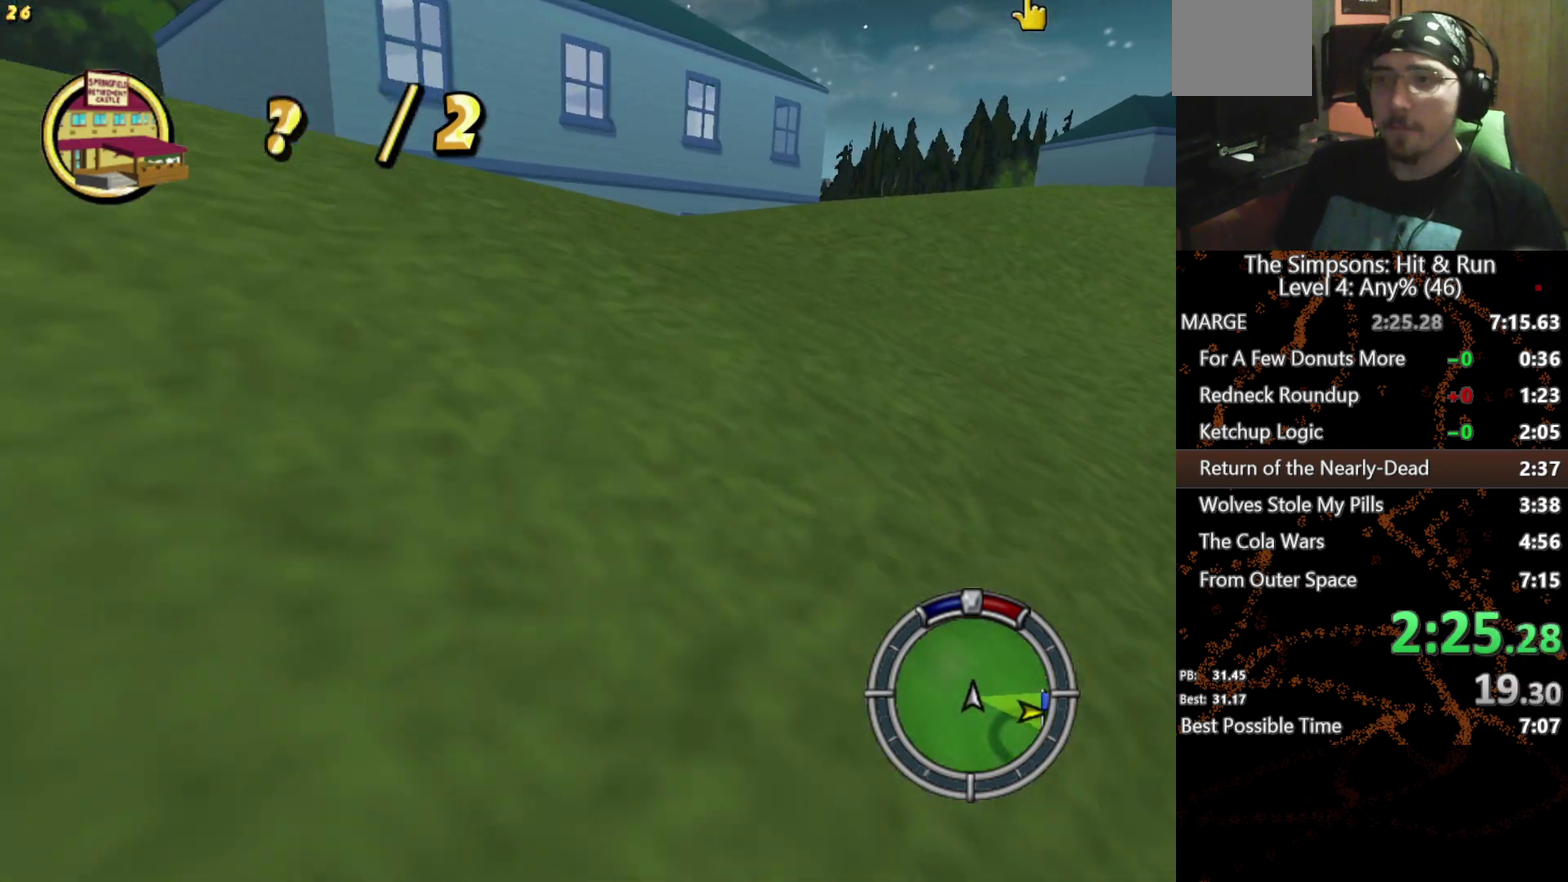
{"buttons": ["X"], "left_stick": "center", "right_stick": "center", "events": [[17, "left_stick", "center"]]}
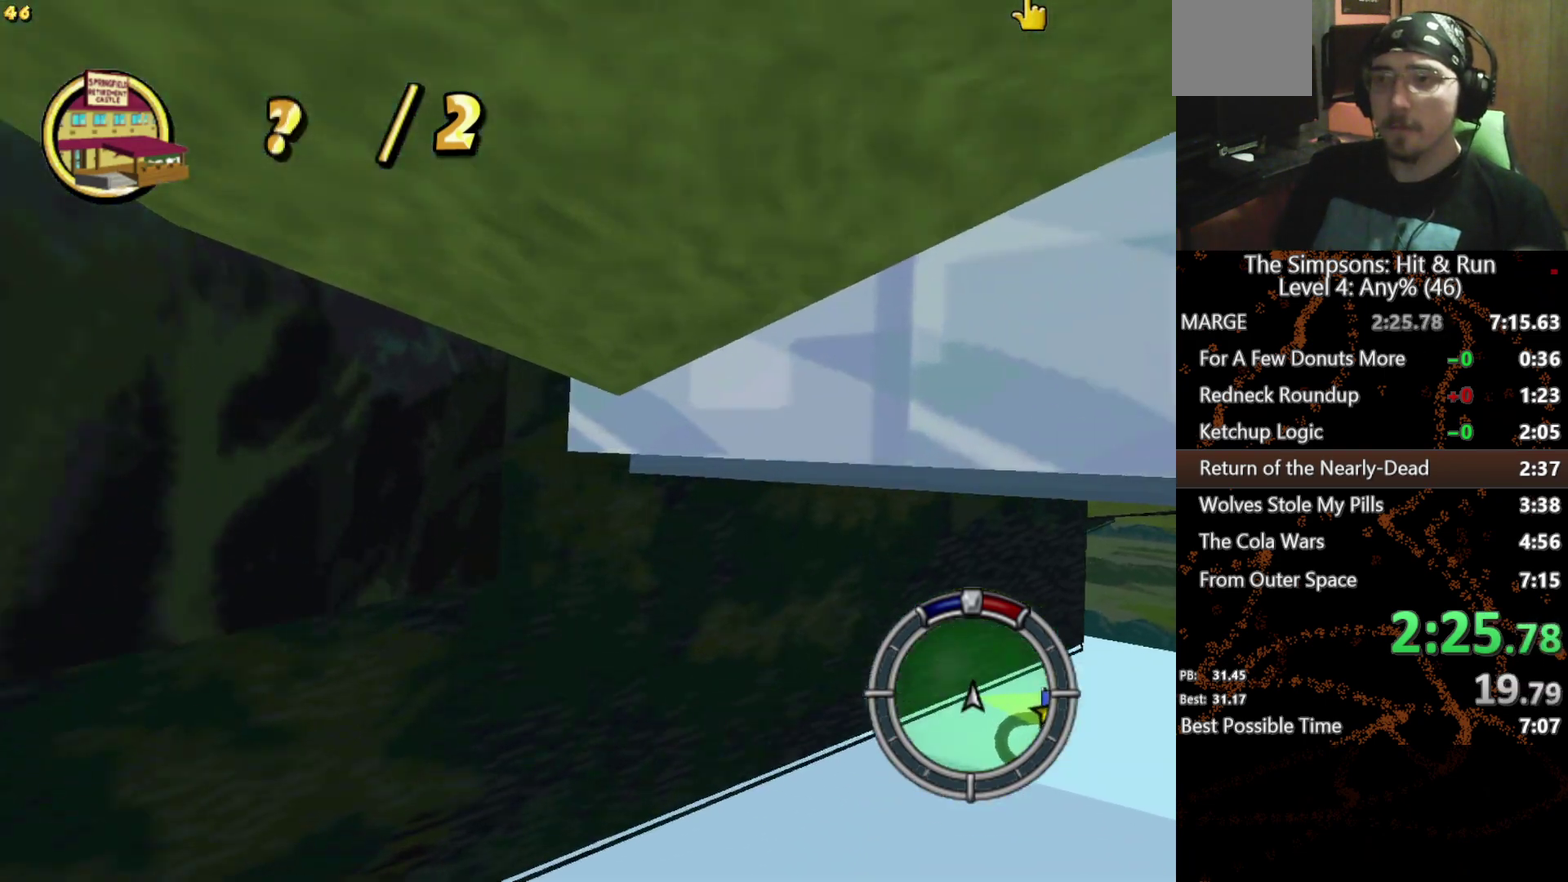
{"buttons": ["X"], "left_stick": "center", "right_stick": "center", "events": []}
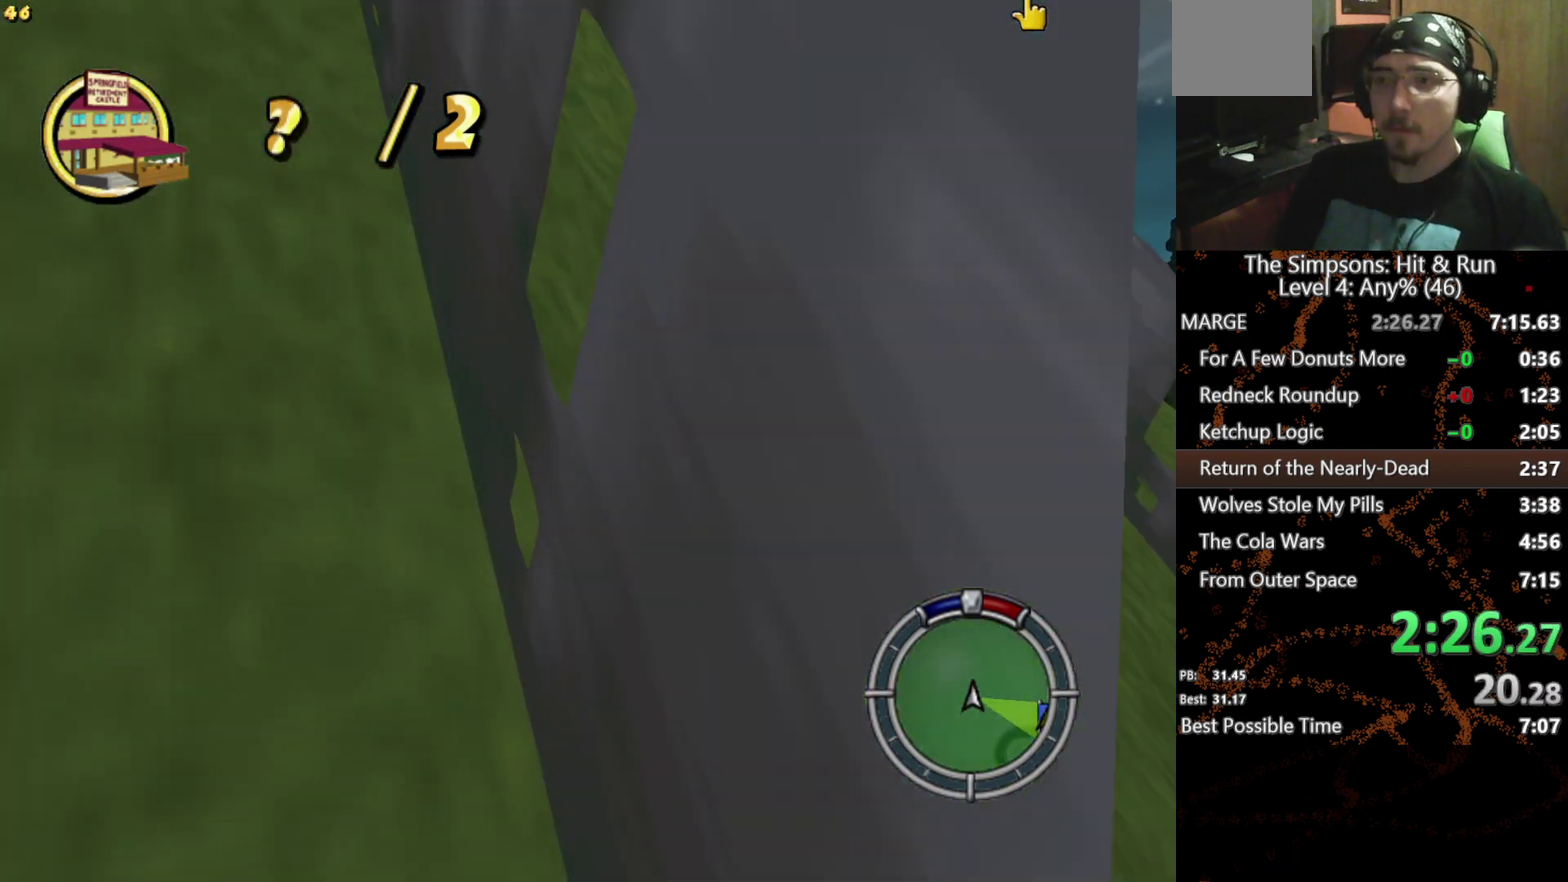
{"buttons": ["X"], "left_stick": "right", "right_stick": "center", "events": [[367, "left_stick", "right"]]}
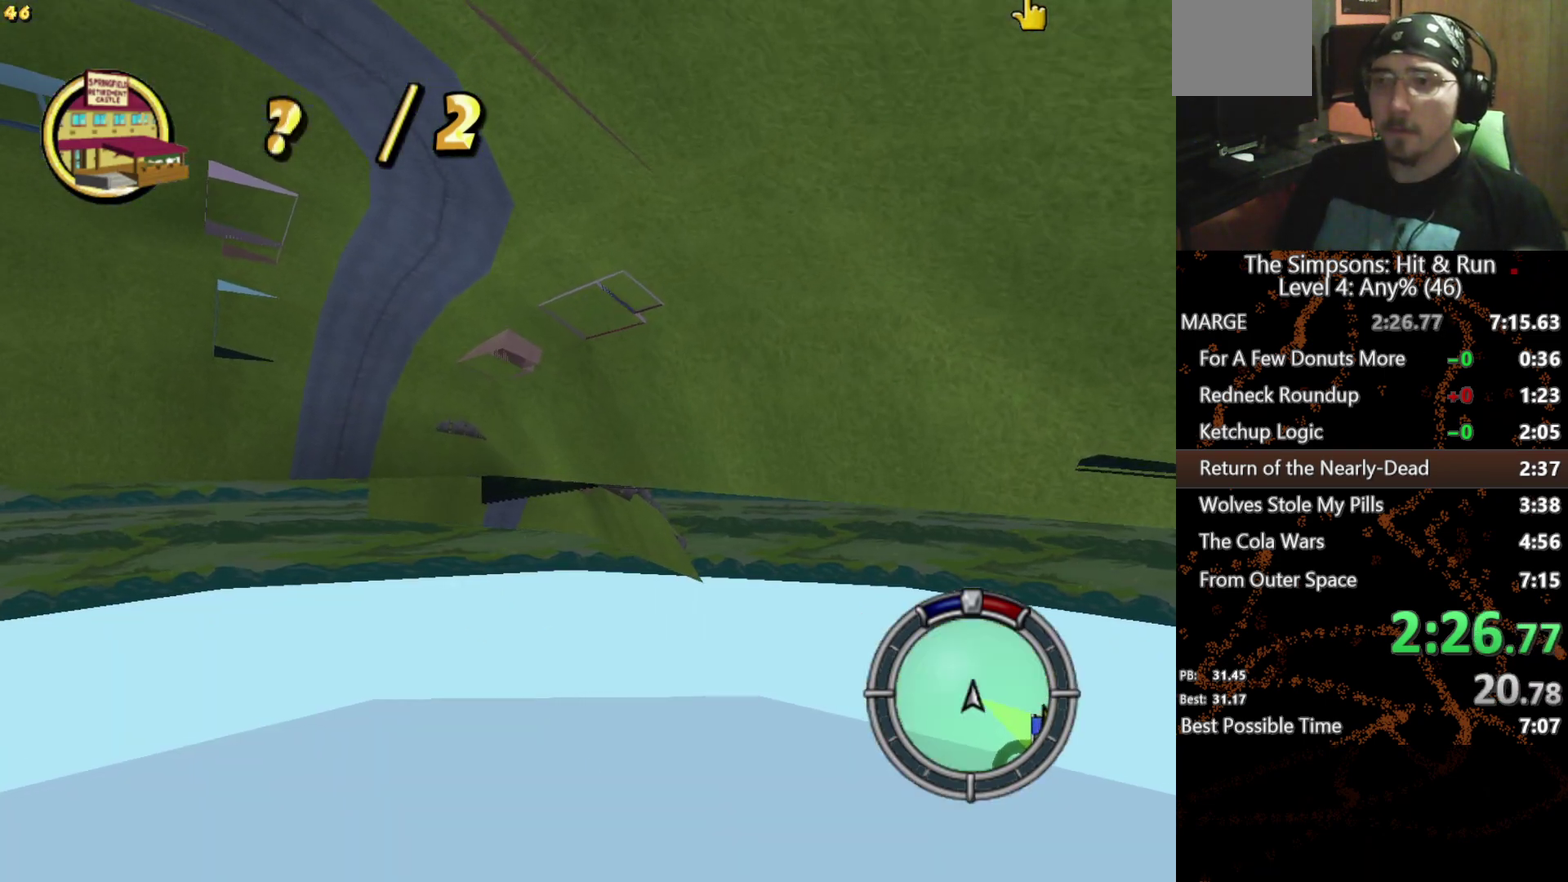
{"buttons": ["X"], "left_stick": "center", "right_stick": "center", "events": [[250, "left_stick", "center"]]}
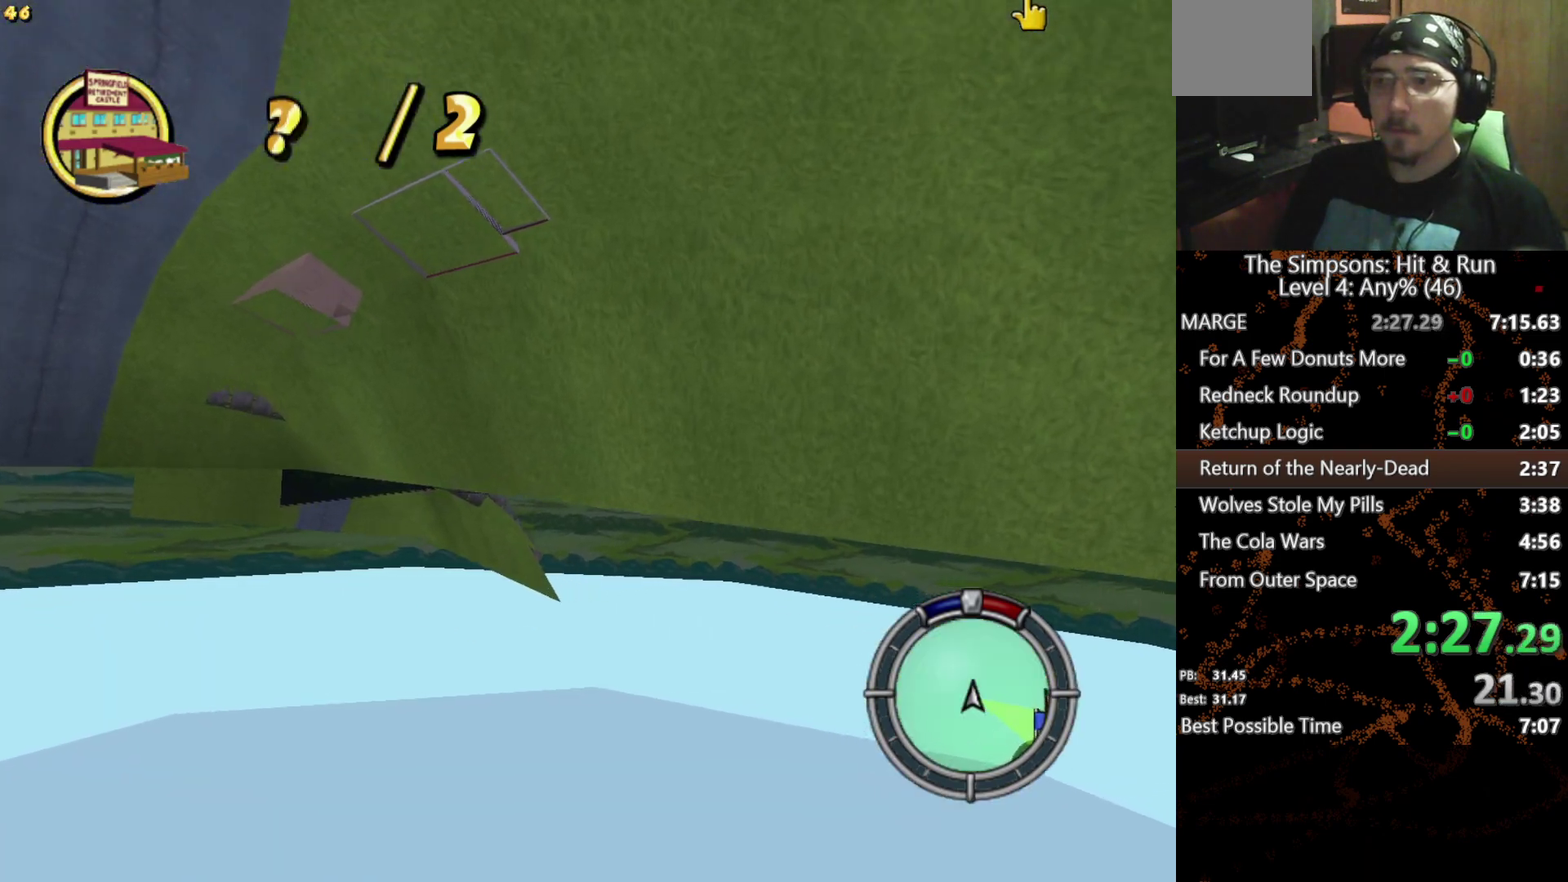
{"buttons": ["X"], "left_stick": "center", "right_stick": "center", "events": [[234, "left_stick", "right"], [300, "left_stick", "center"]]}